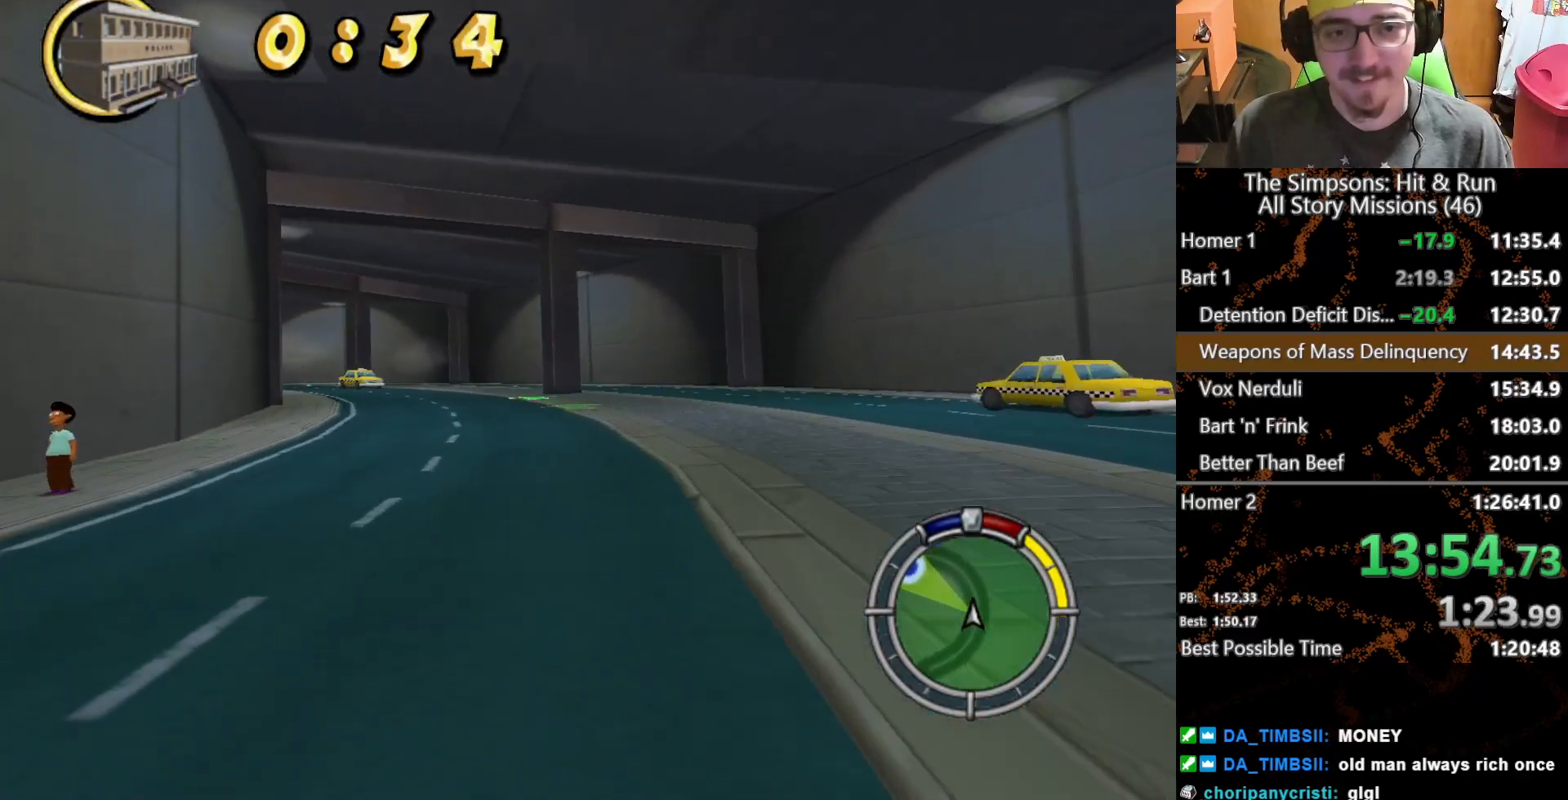
Gameplay with a controller (Xbox layout); each line is a JSON object with the inputs held at the frame after it (dt_ms = milliseconds from this image to that frame). "events" lists button and stick changes between this image and that frame as [ms after this image, input, new state], when the widget could be followed in between. Not read: L1 L3 R1 R3 X.
{"dt_ms": 500, "buttons": [], "left_stick": "left", "right_stick": "center", "events": [[233, "left_stick", "left"]]}
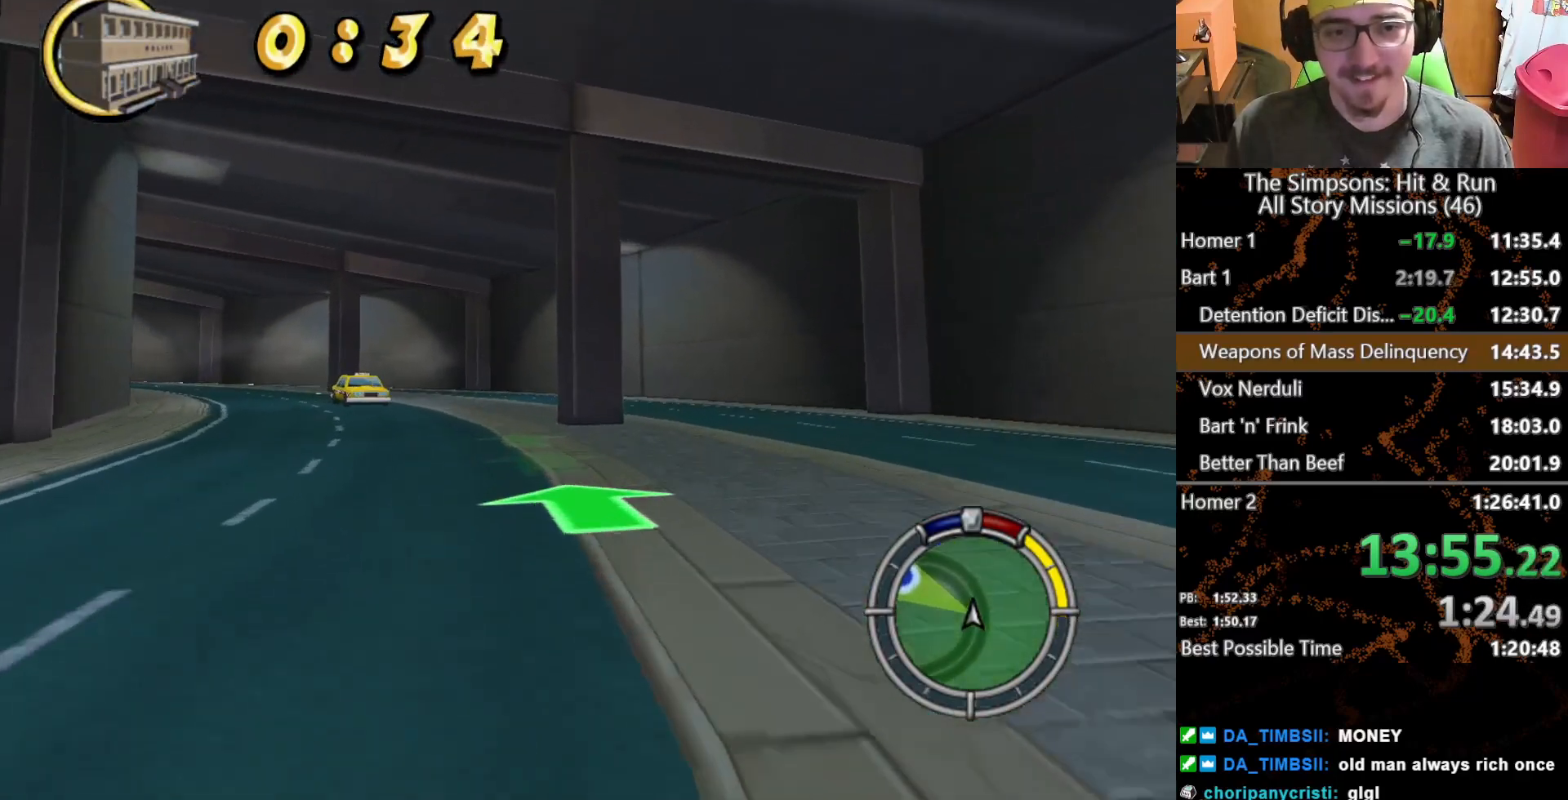
{"dt_ms": 500, "buttons": [], "left_stick": "left", "right_stick": "center", "events": [[83, "left_stick", "center"], [283, "left_stick", "left"]]}
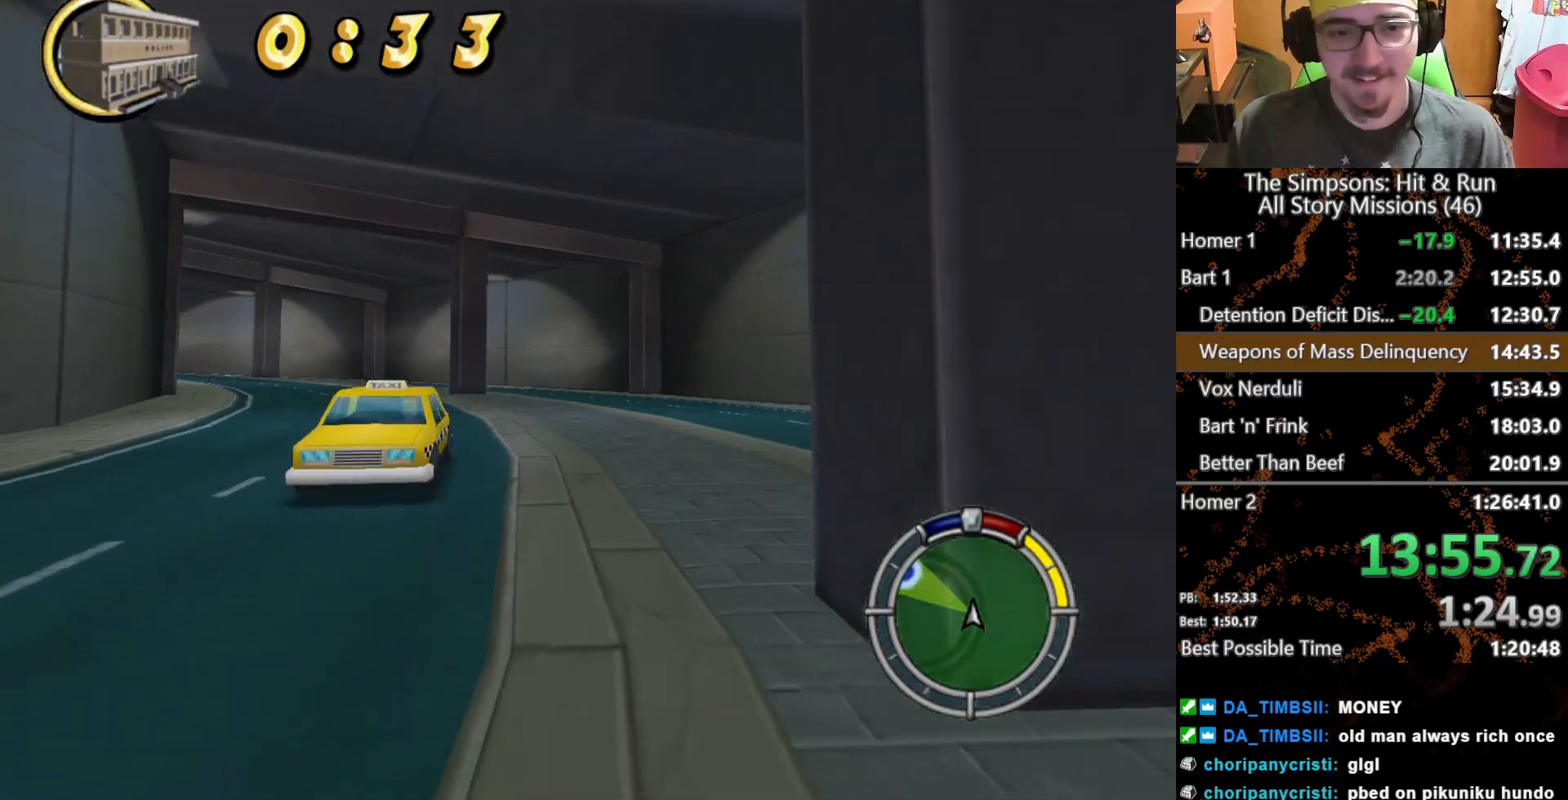
{"dt_ms": 500, "buttons": [], "left_stick": "center", "right_stick": "center", "events": [[117, "left_stick", "center"], [200, "left_stick", "left"], [467, "left_stick", "center"]]}
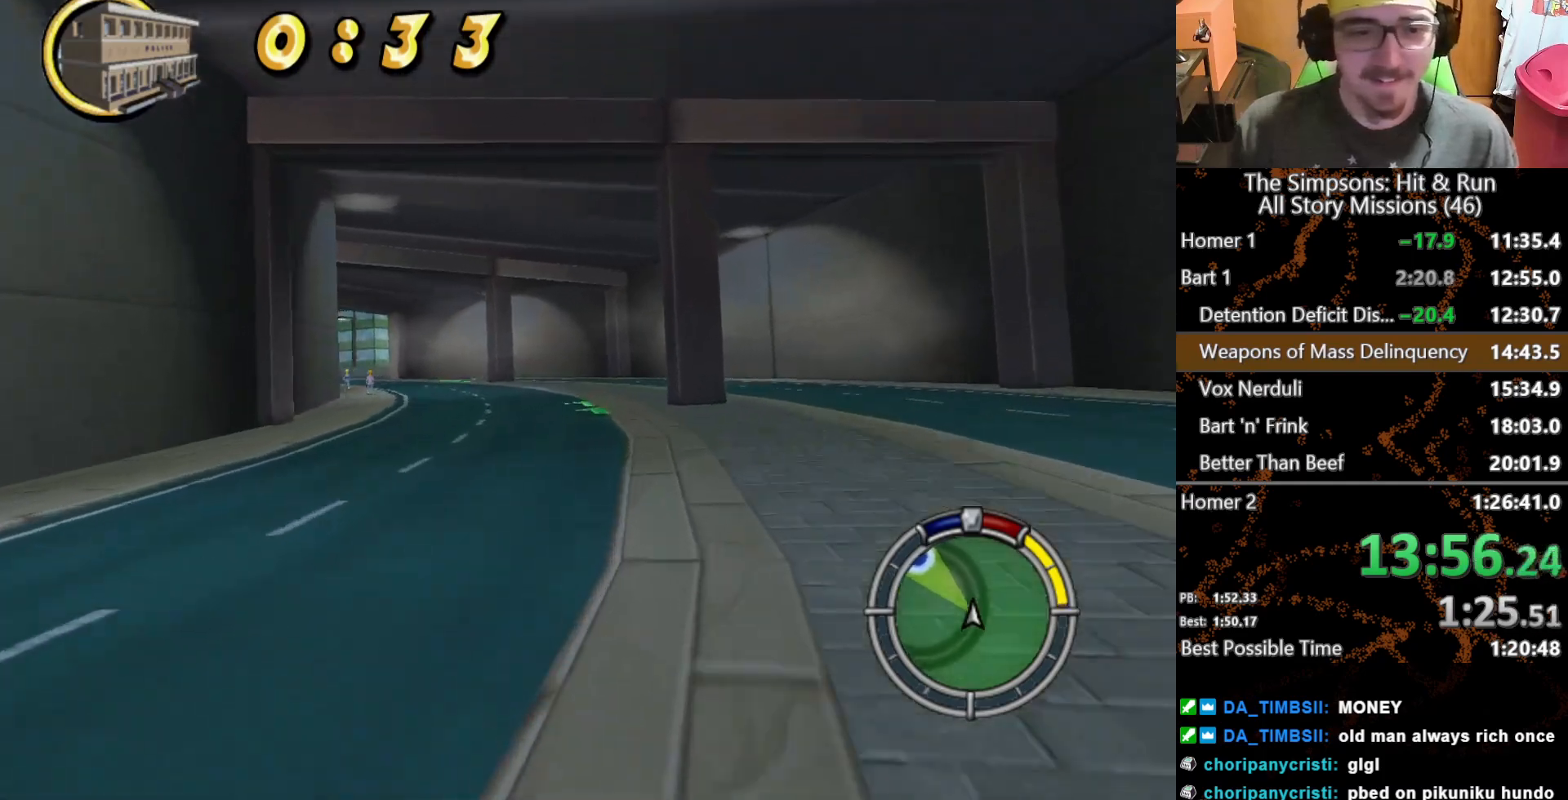
{"dt_ms": 500, "buttons": [], "left_stick": "center", "right_stick": "center", "events": []}
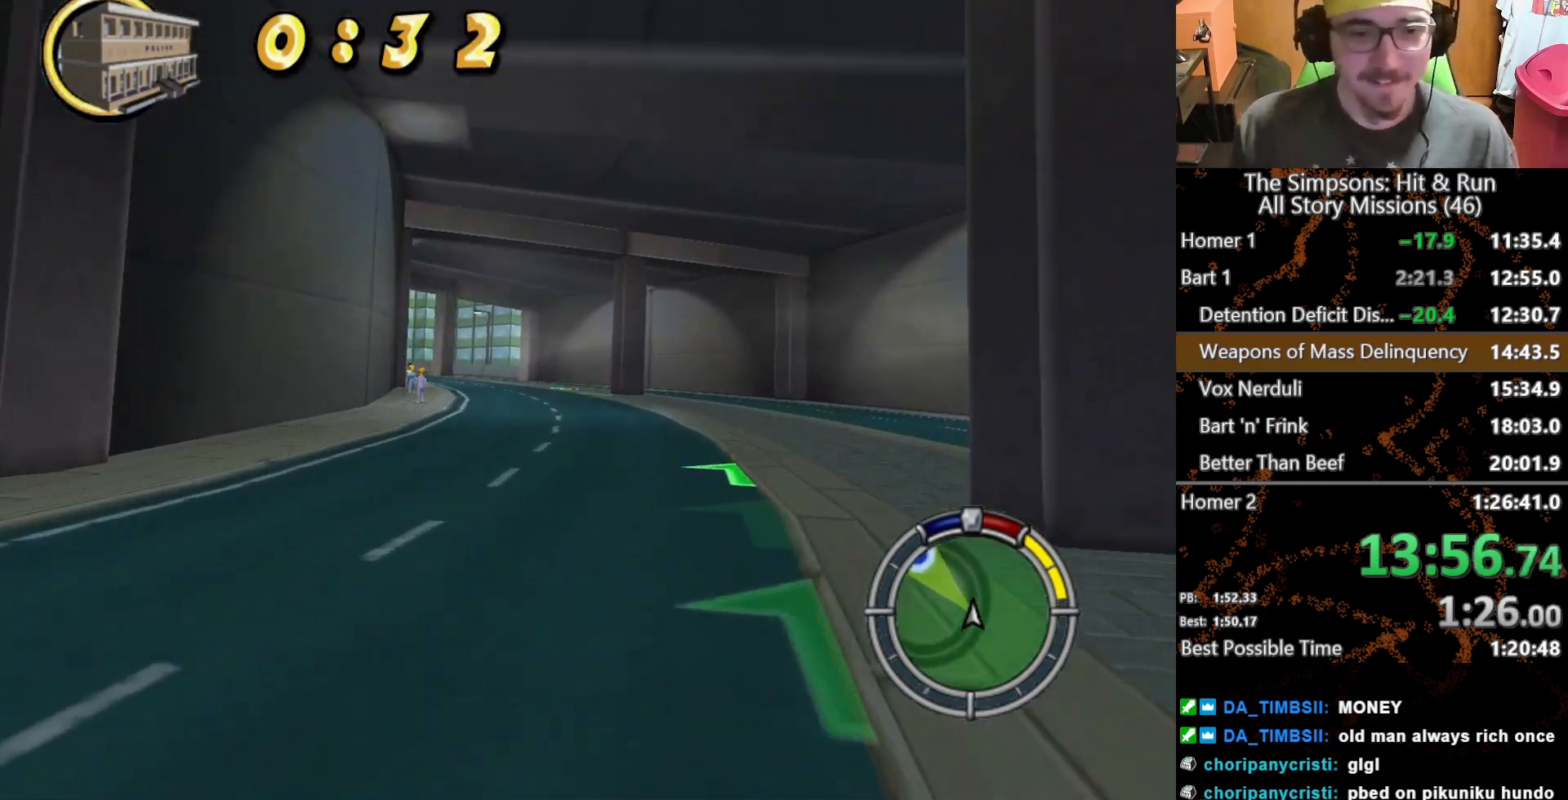
{"dt_ms": 500, "buttons": [], "left_stick": "center", "right_stick": "center", "events": [[283, "left_stick", "left"], [483, "left_stick", "center"]]}
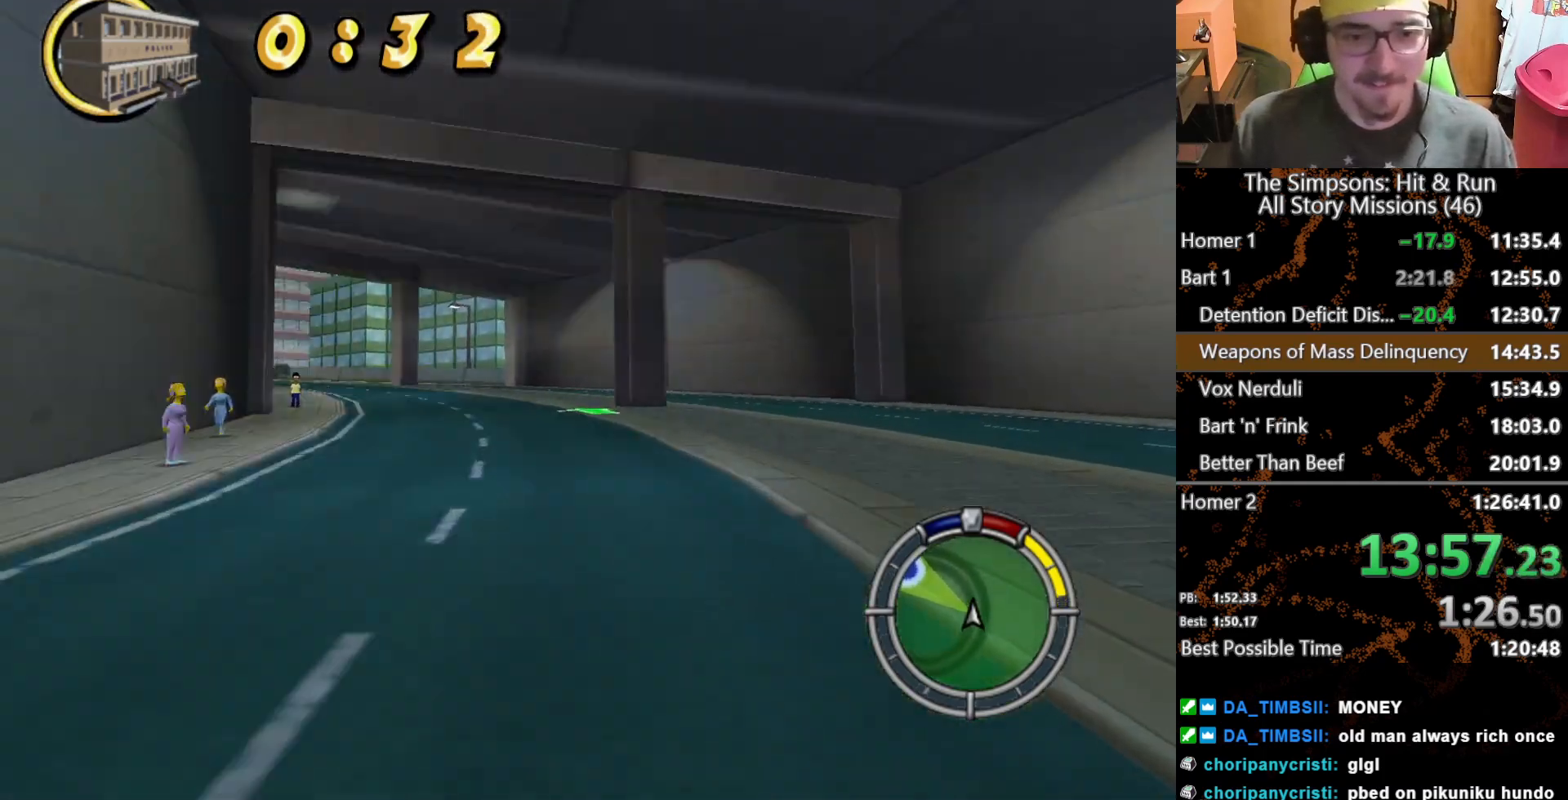
{"dt_ms": 500, "buttons": [], "left_stick": "left", "right_stick": "center", "events": [[433, "left_stick", "left"]]}
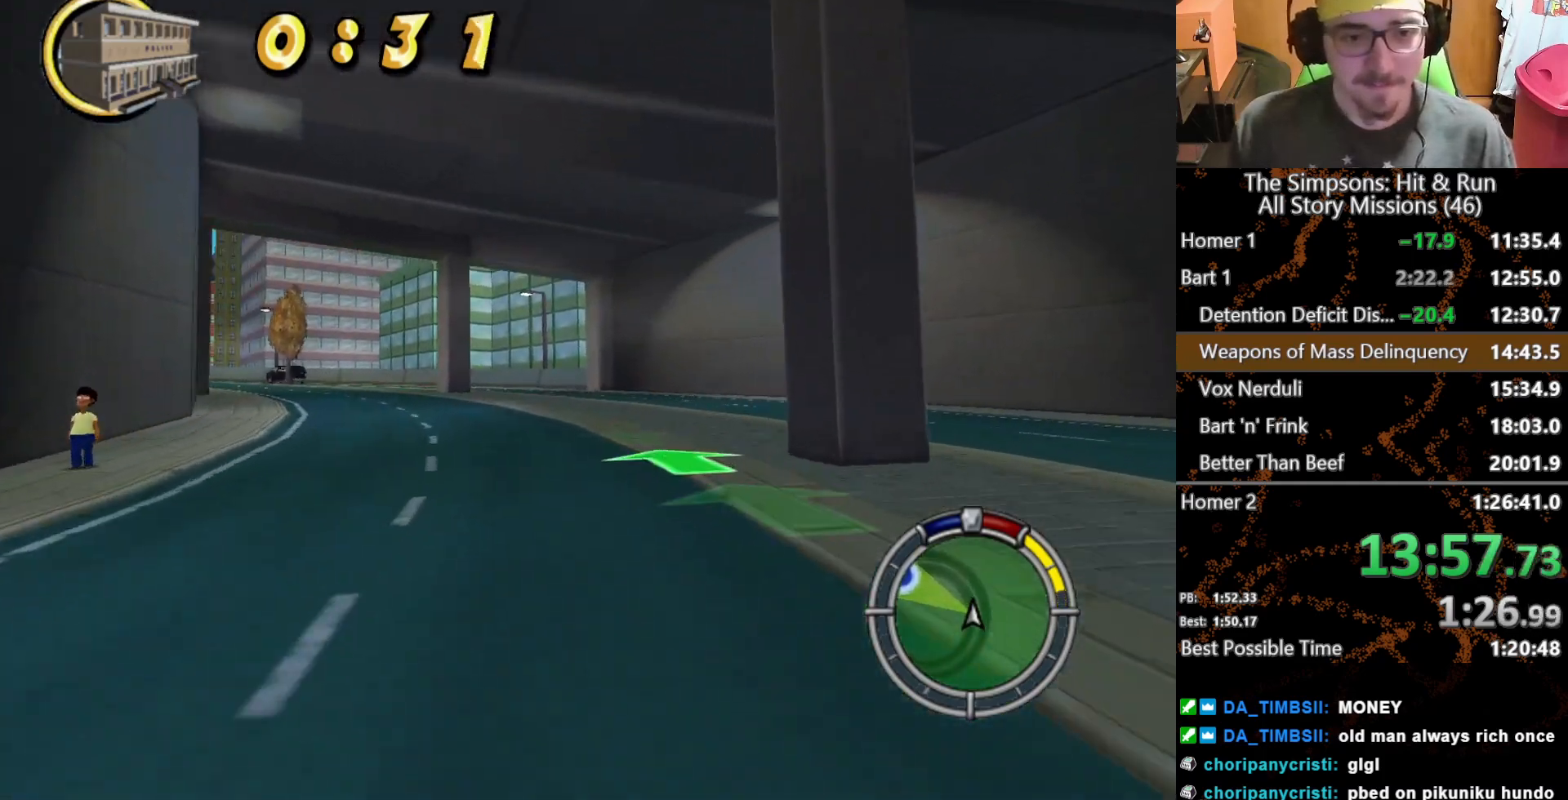
{"dt_ms": 1000, "buttons": [], "left_stick": "center", "right_stick": "center", "events": [[317, "left_stick", "center"], [500, "left_stick", "left"], [633, "left_stick", "center"]]}
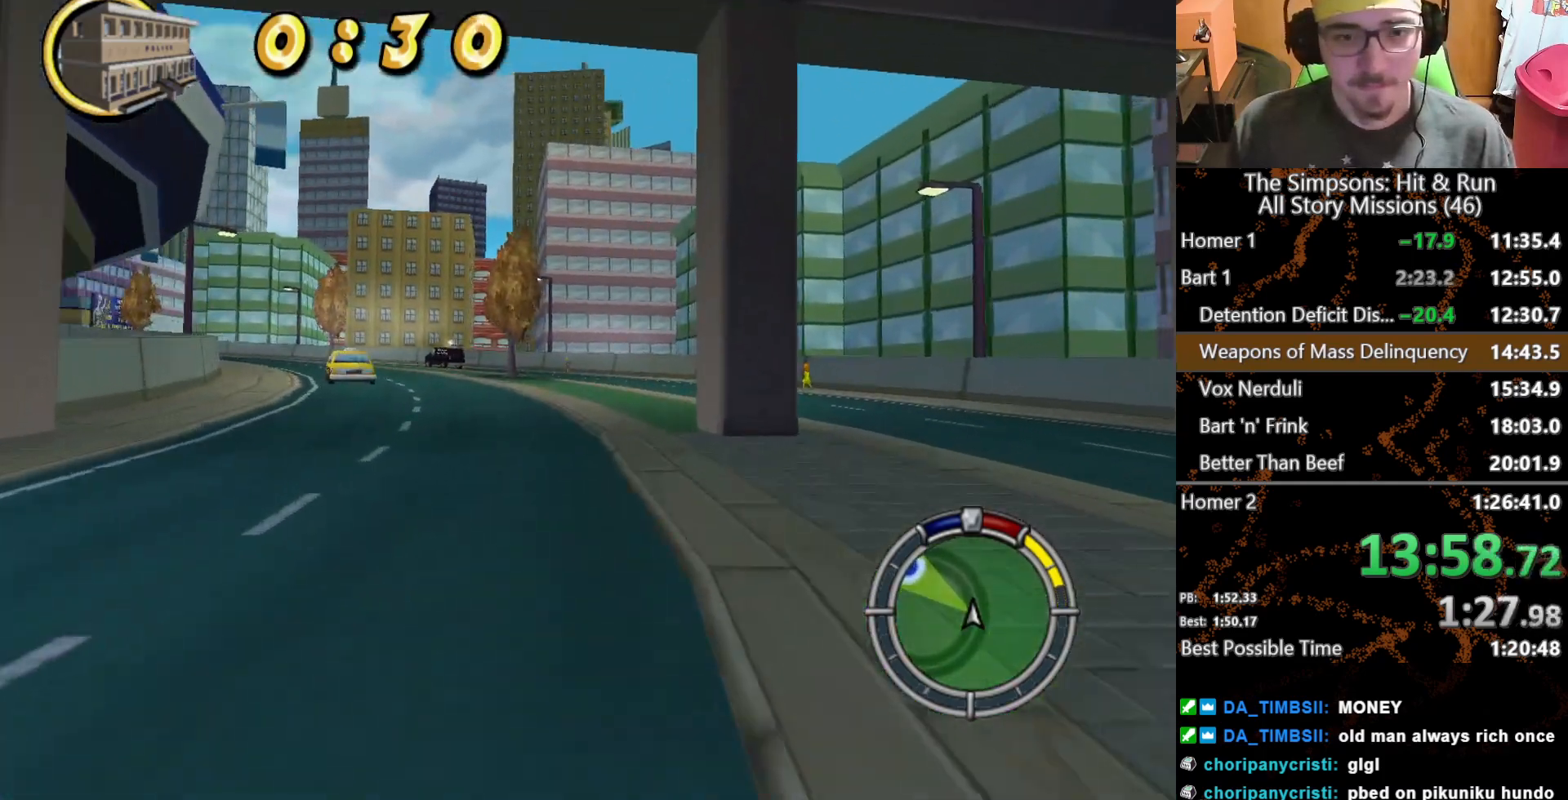
{"dt_ms": 500, "buttons": [], "left_stick": "center", "right_stick": "center", "events": [[17, "left_stick", "left"], [300, "left_stick", "center"]]}
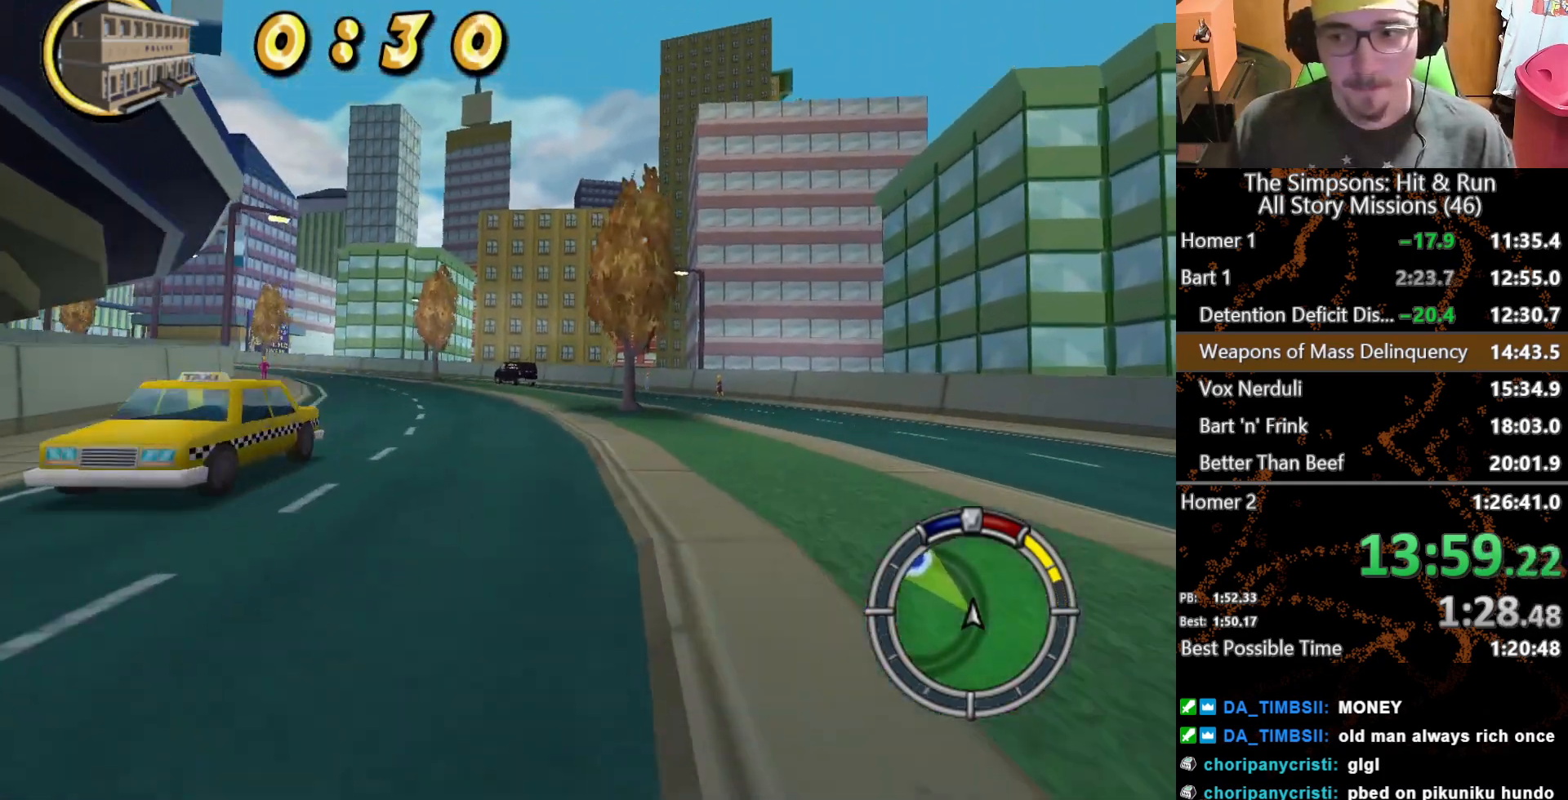
{"dt_ms": 1000, "buttons": [], "left_stick": "center", "right_stick": "center", "events": [[33, "left_stick", "left"], [183, "left_stick", "center"], [500, "left_stick", "left"], [683, "left_stick", "center"], [817, "left_stick", "left"], [933, "left_stick", "center"]]}
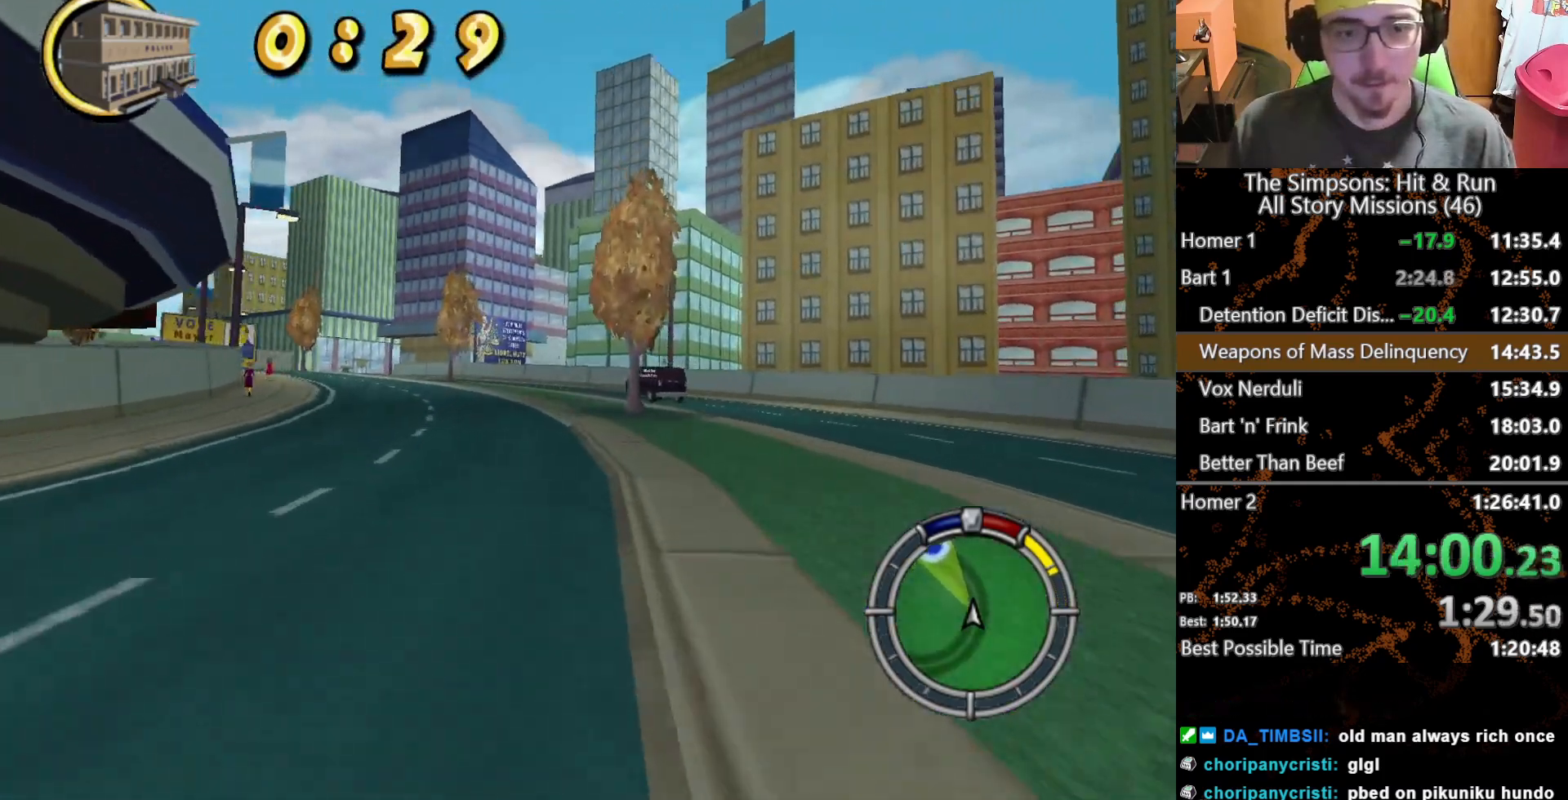
{"dt_ms": 500, "buttons": [], "left_stick": "left", "right_stick": "center", "events": [[200, "left_stick", "left"], [350, "left_stick", "center"], [483, "left_stick", "left"]]}
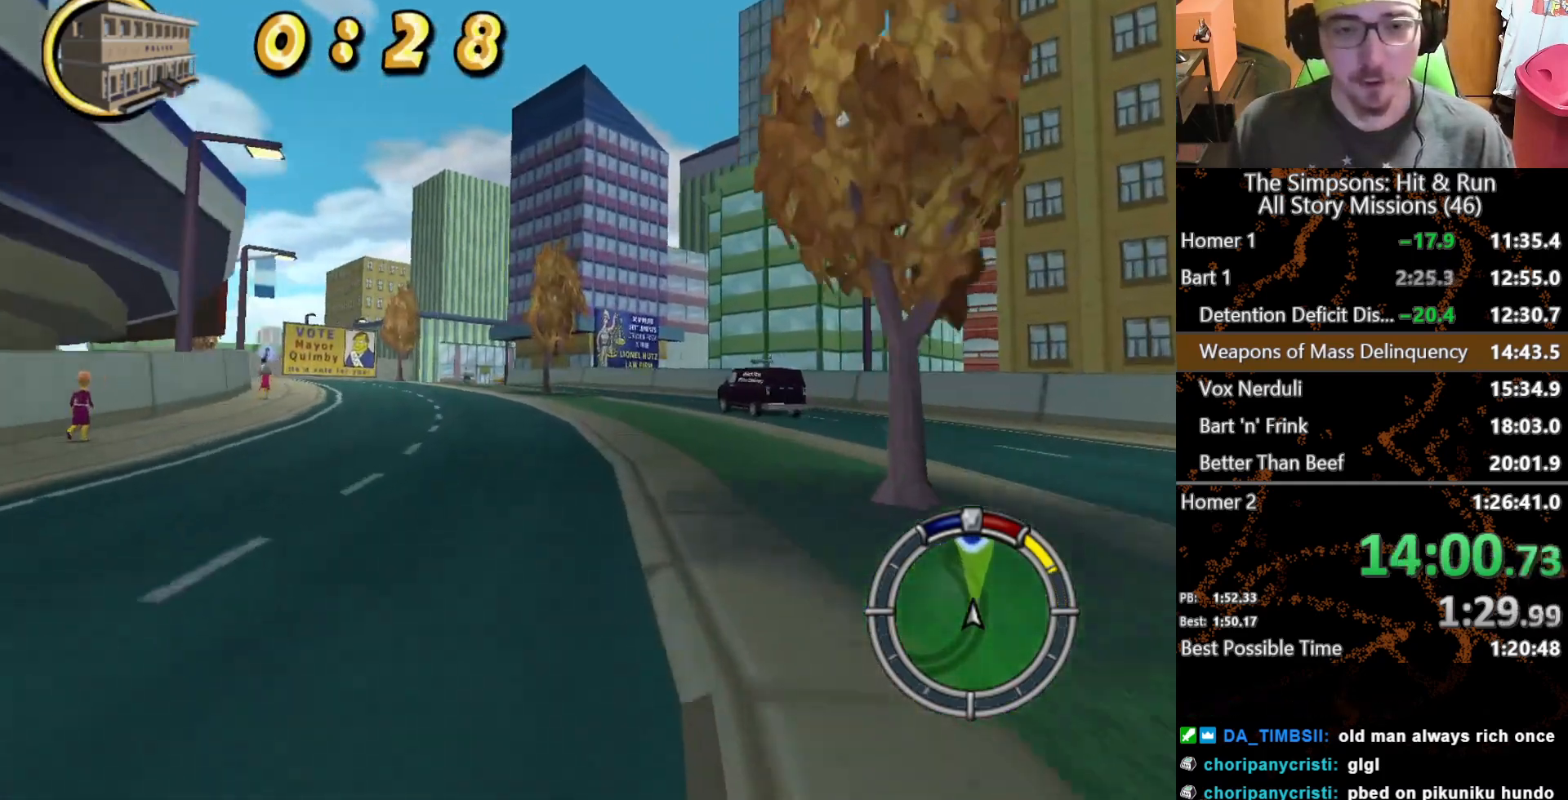
{"dt_ms": 500, "buttons": [], "left_stick": "center", "right_stick": "center", "events": [[117, "left_stick", "center"], [217, "right_stick", "down"], [317, "right_stick", "center"], [417, "left_stick", "left"], [500, "left_stick", "center"]]}
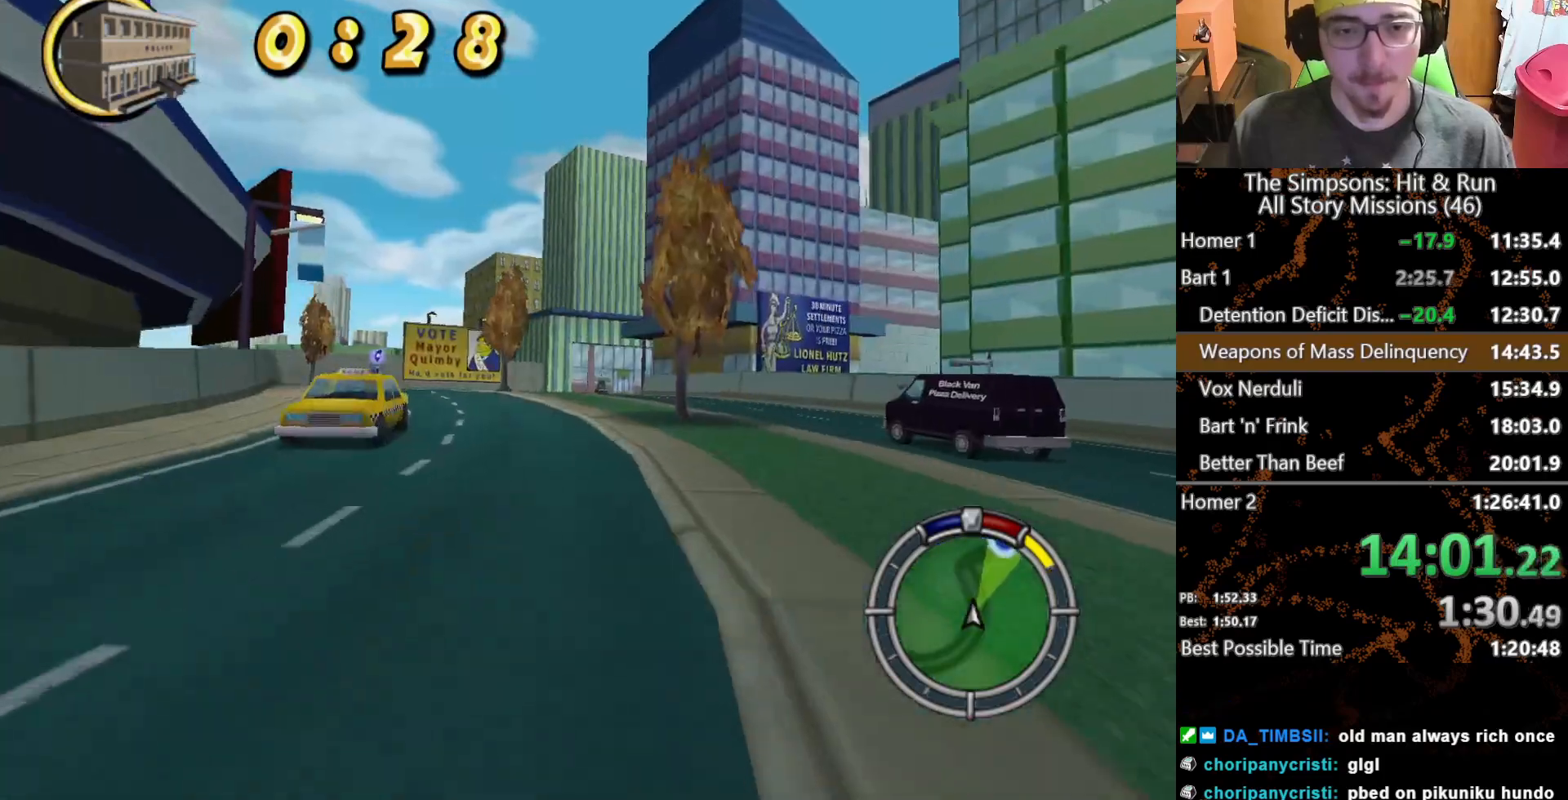
{"dt_ms": 500, "buttons": [], "left_stick": "center", "right_stick": "center", "events": []}
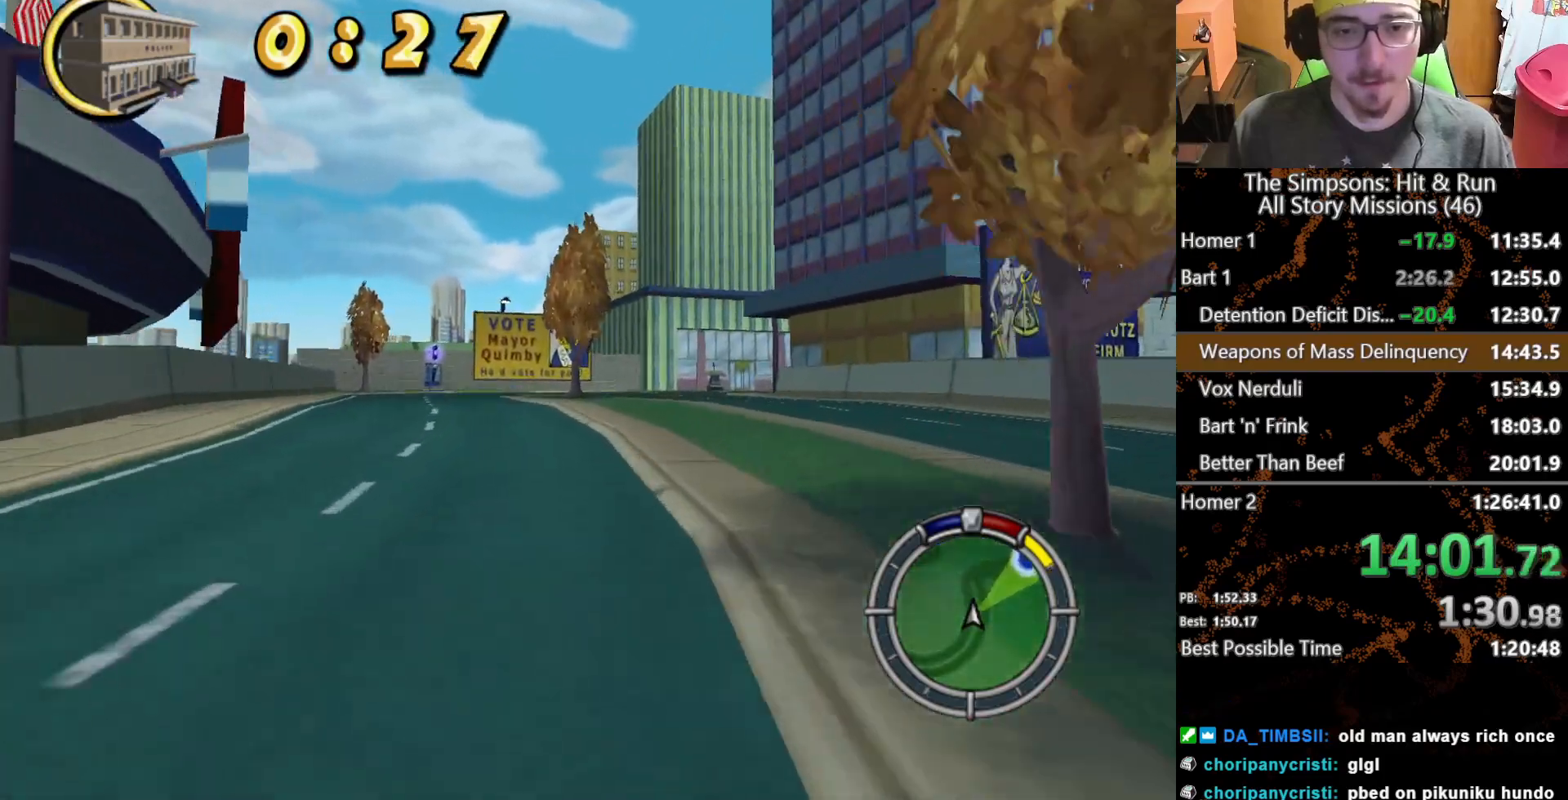
{"dt_ms": 500, "buttons": [], "left_stick": "center", "right_stick": "center", "events": [[100, "left_stick", "right"], [300, "left_stick", "center"]]}
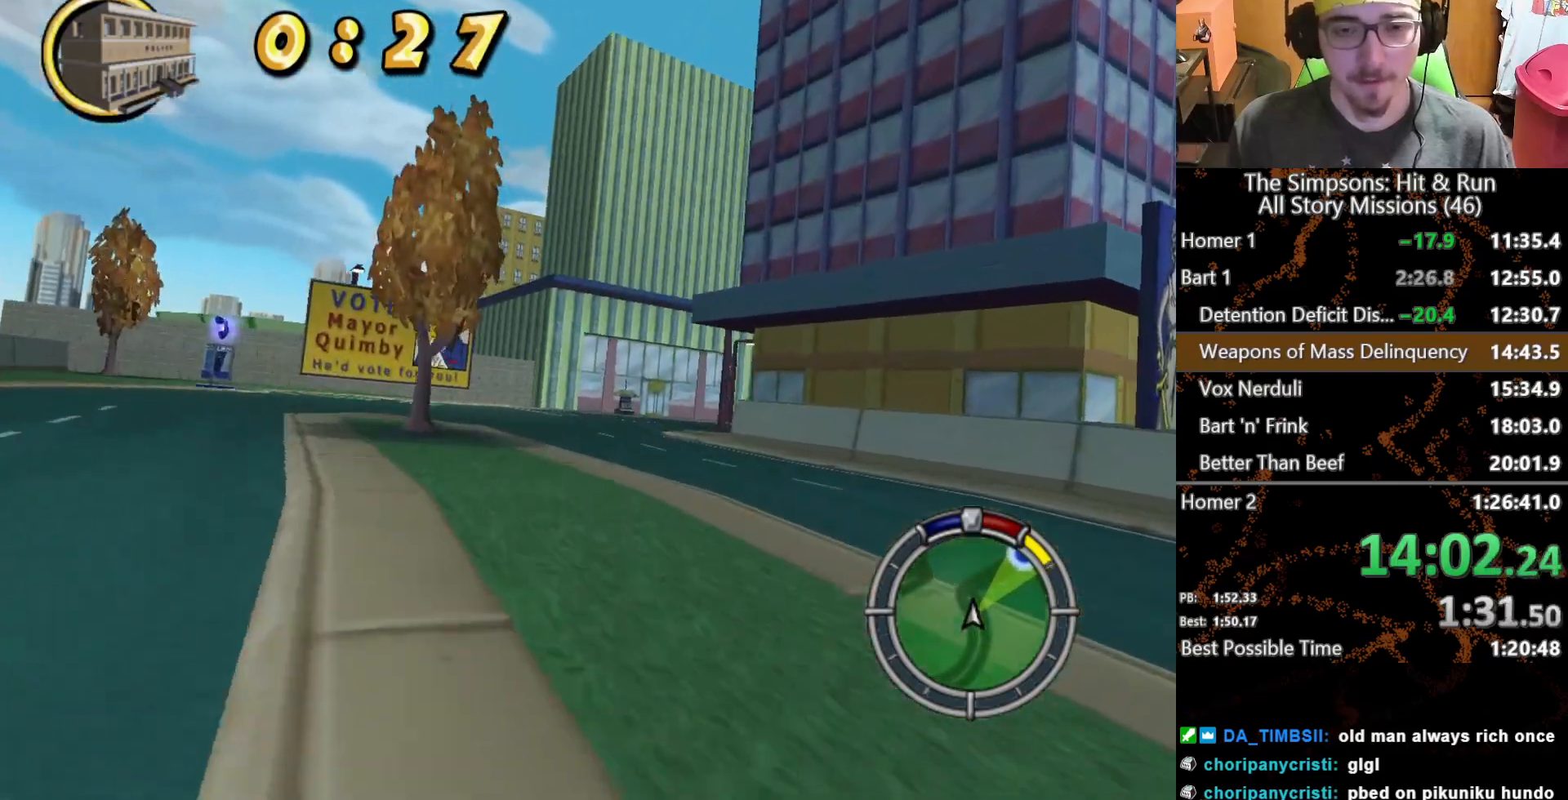
{"dt_ms": 500, "buttons": [], "left_stick": "center", "right_stick": "center", "events": [[150, "left_stick", "right"], [483, "left_stick", "center"]]}
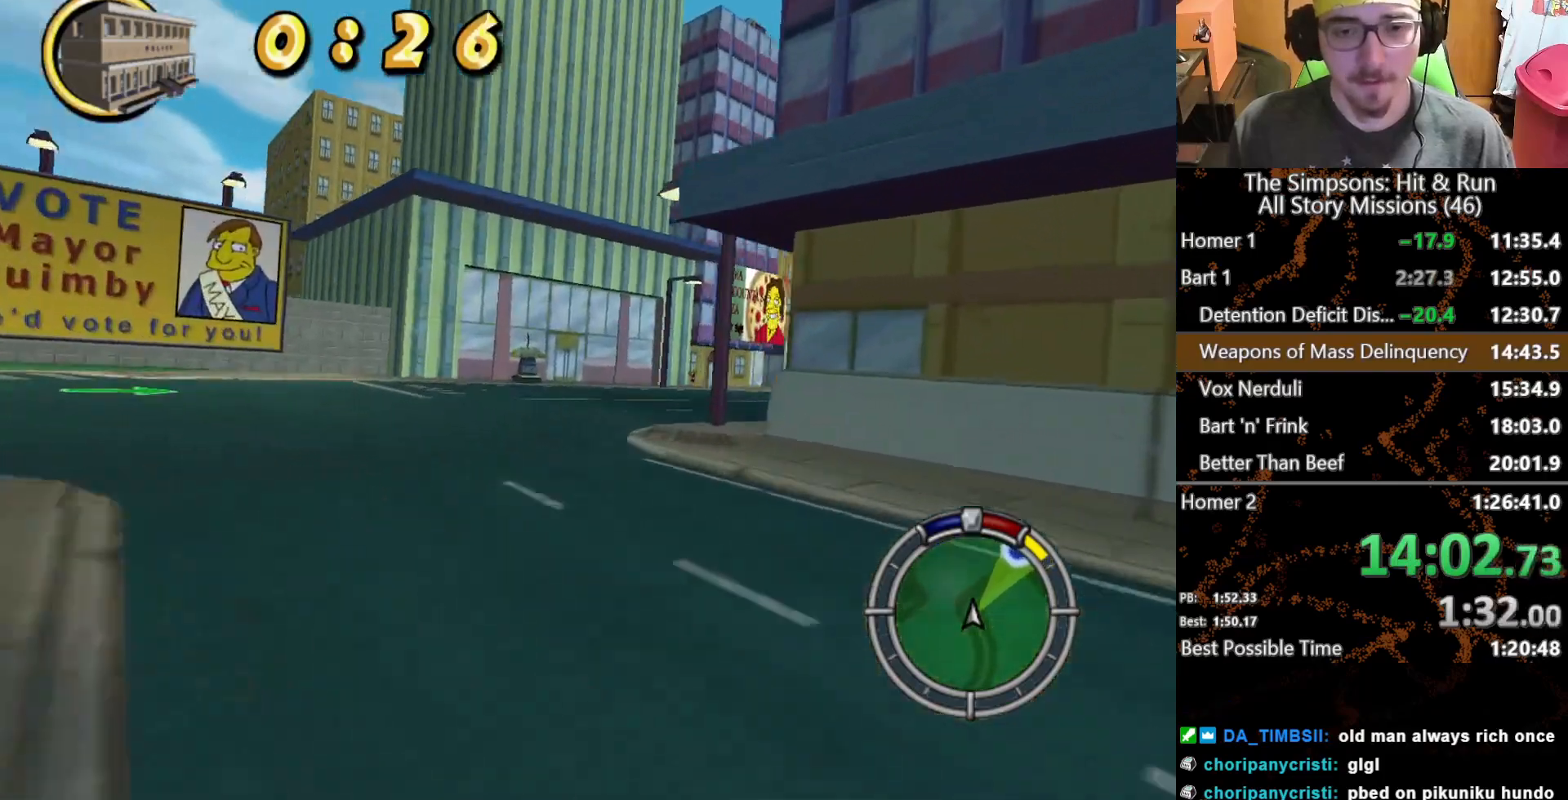
{"dt_ms": 500, "buttons": [], "left_stick": "center", "right_stick": "center", "events": [[67, "left_stick", "right"], [400, "left_stick", "center"]]}
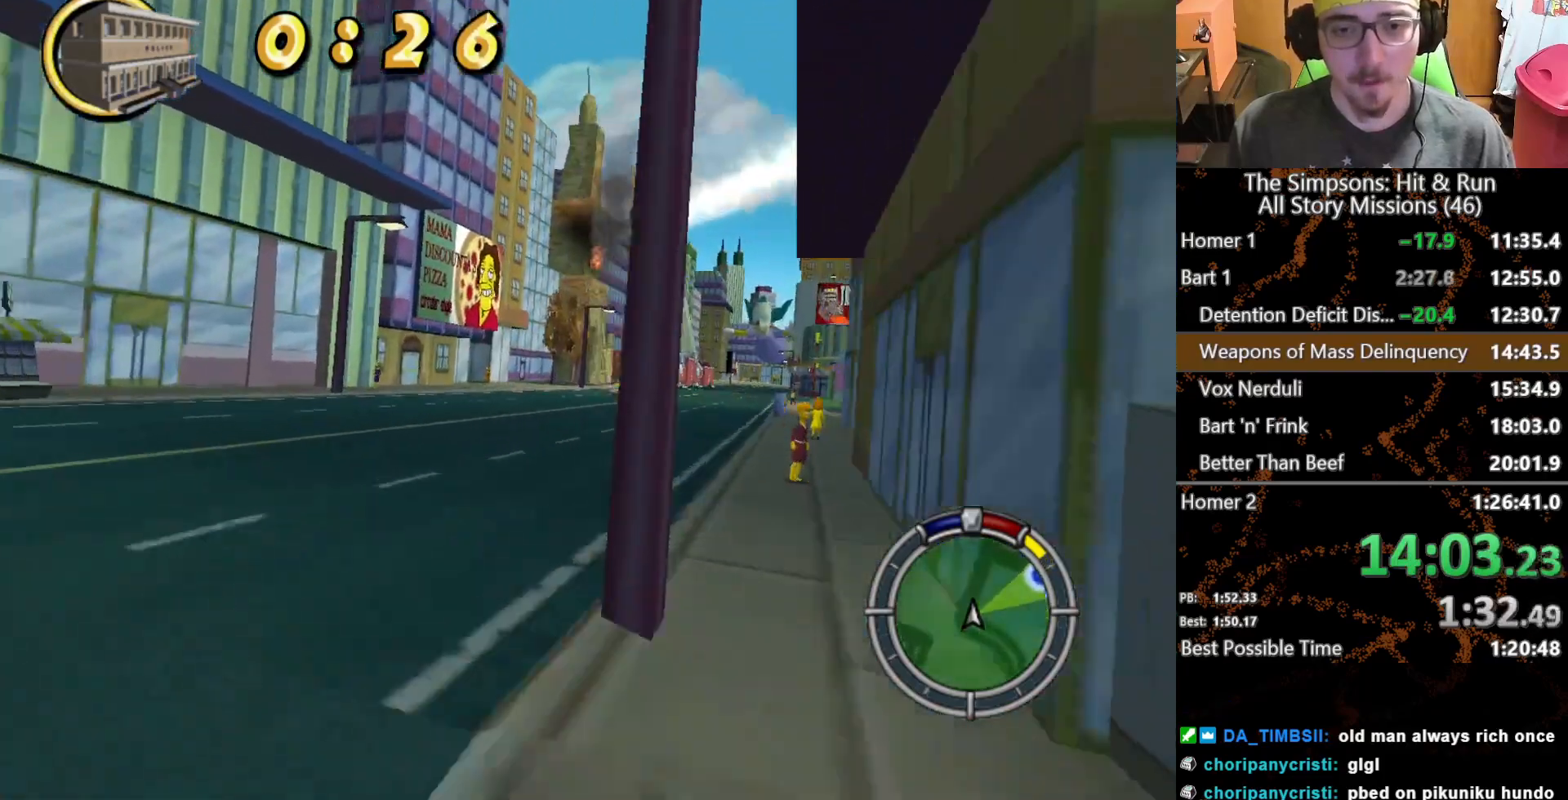
{"dt_ms": 500, "buttons": [], "left_stick": "left", "right_stick": "center", "events": [[83, "left_stick", "left"], [283, "left_stick", "center"], [367, "left_stick", "right"], [500, "left_stick", "left"]]}
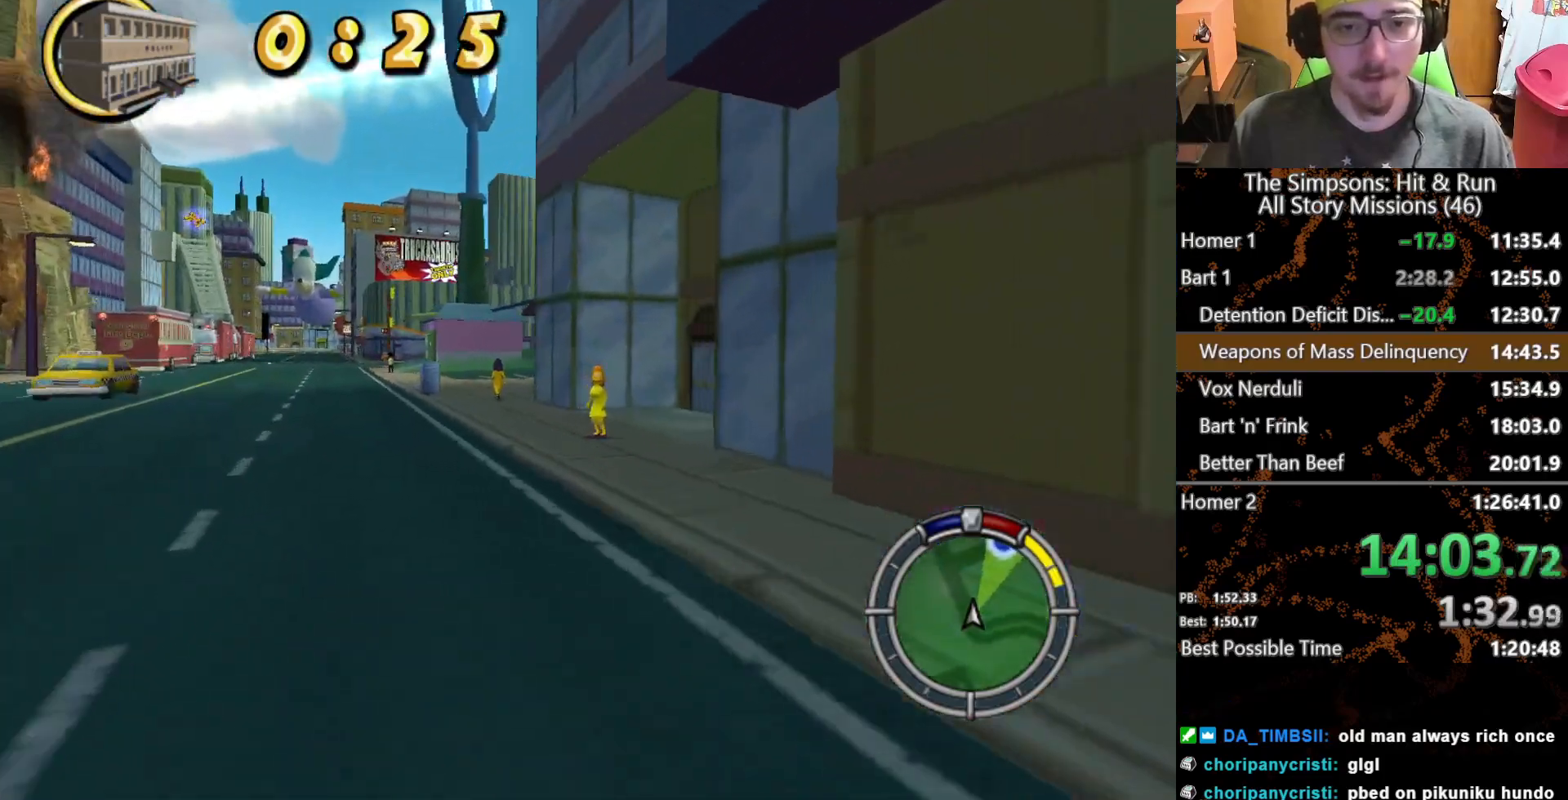
{"dt_ms": 500, "buttons": [], "left_stick": "left", "right_stick": "center", "events": [[283, "A", "down"], [433, "A", "up"]]}
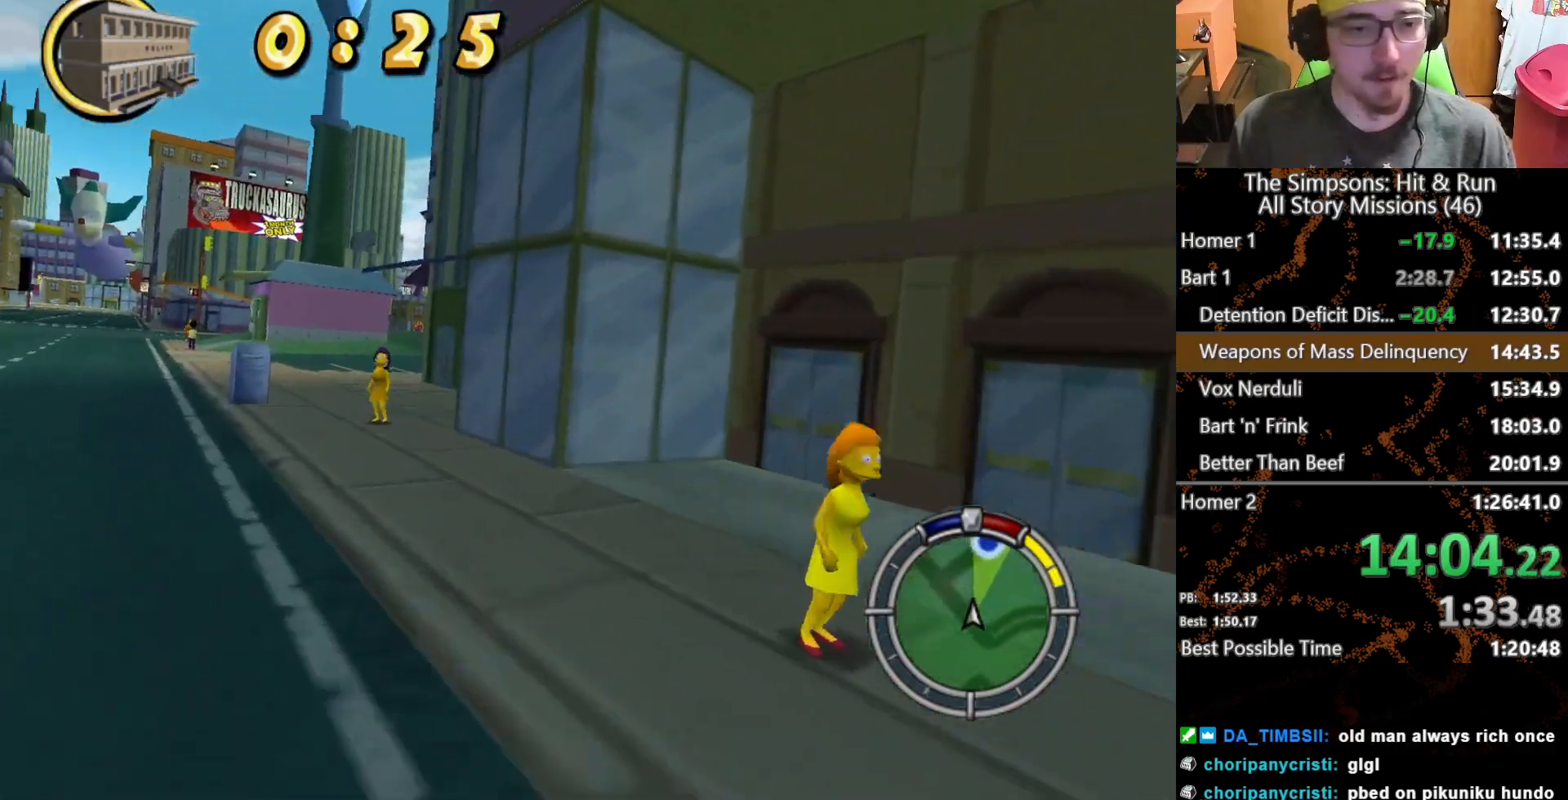
{"dt_ms": 500, "buttons": [], "left_stick": "right", "right_stick": "center", "events": [[150, "left_stick", "center"], [417, "left_stick", "right"]]}
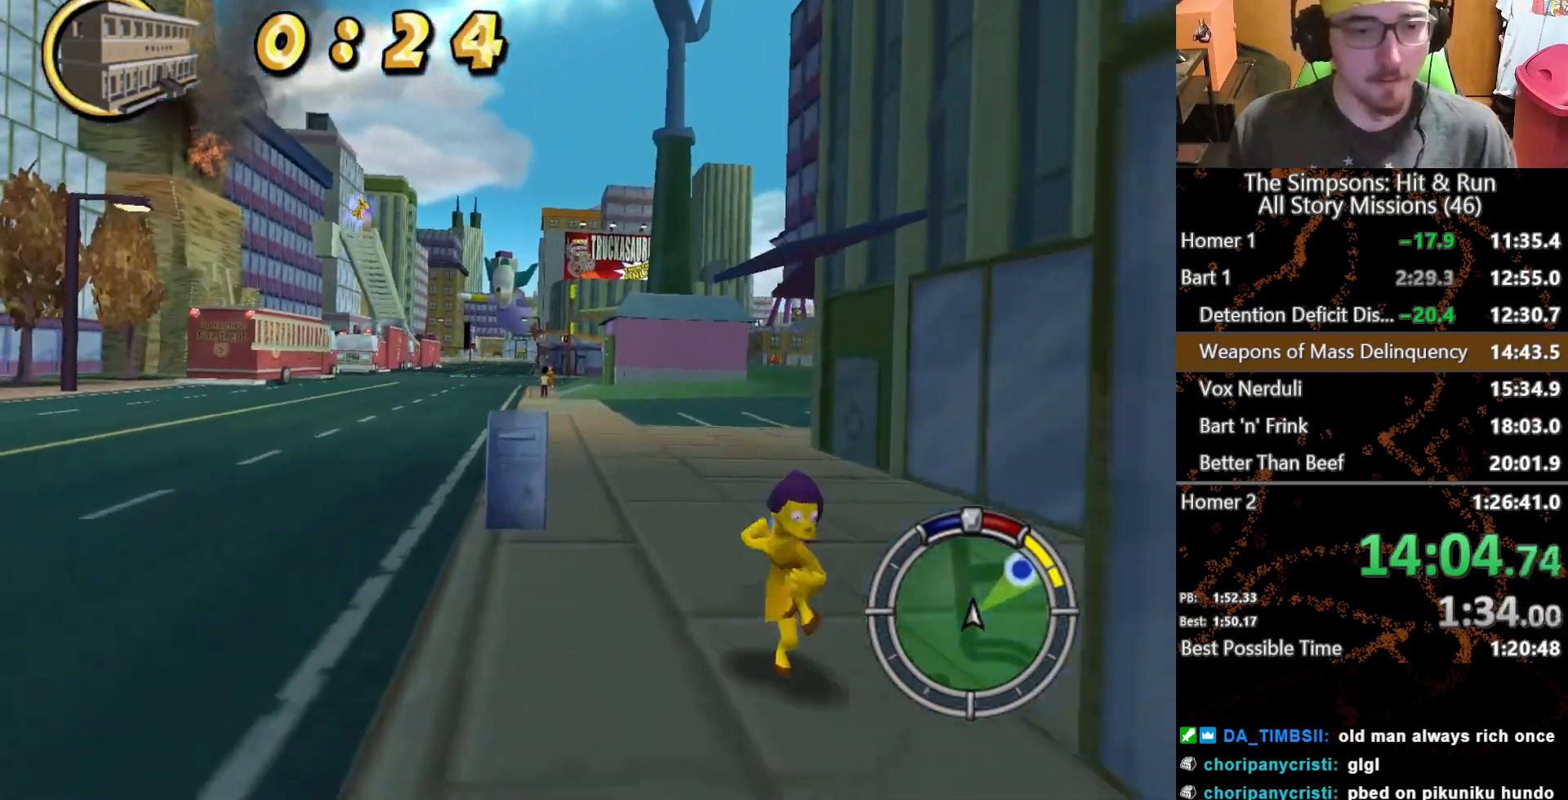
{"dt_ms": 500, "buttons": ["A", "L2"], "left_stick": "right", "right_stick": "center", "events": [[283, "left_stick", "center"], [333, "L2", "down"], [417, "left_stick", "right"], [467, "A", "down"]]}
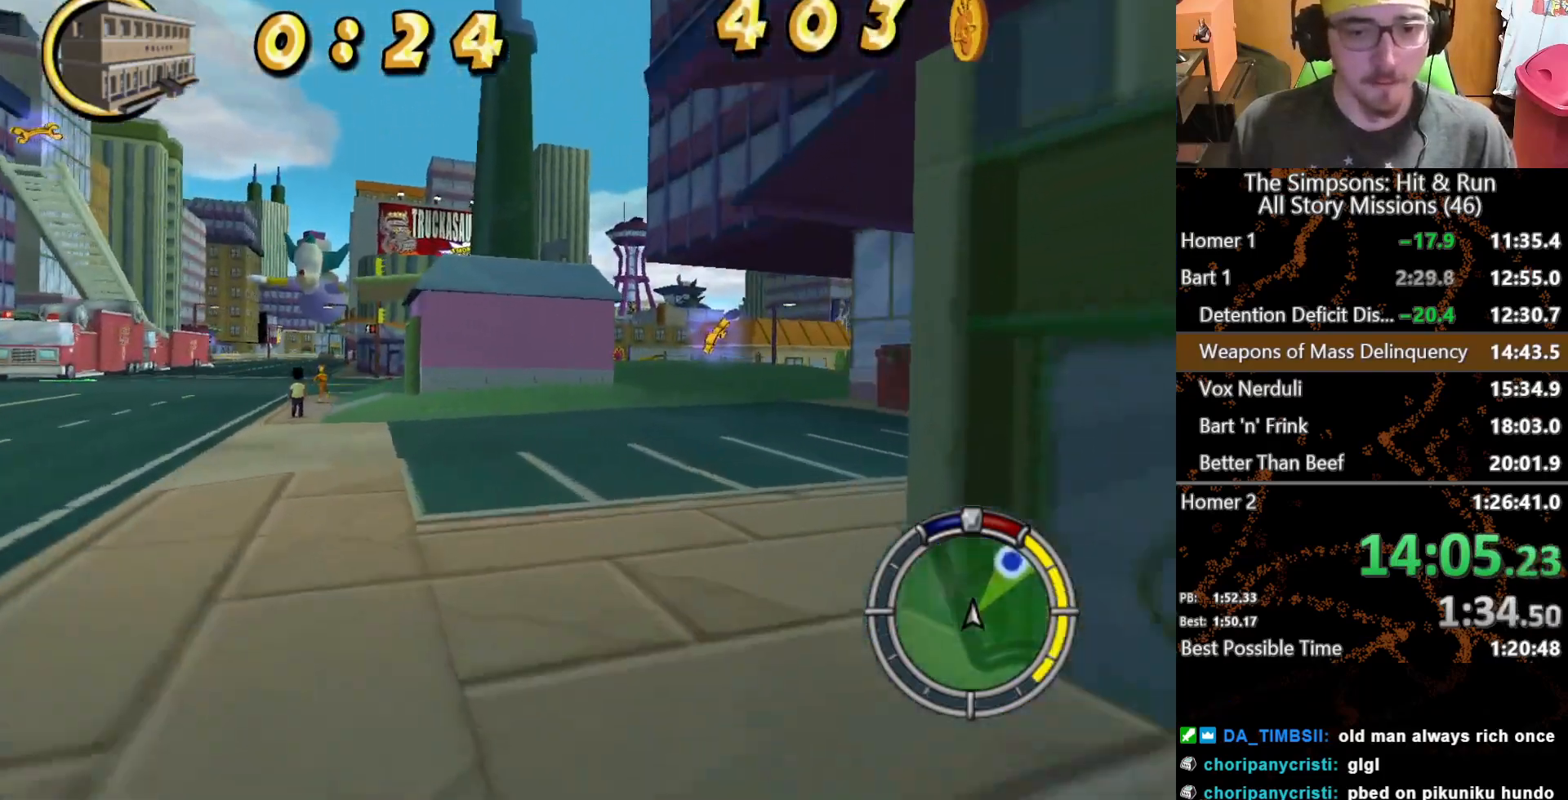
{"dt_ms": 500, "buttons": [], "left_stick": "center", "right_stick": "center"}
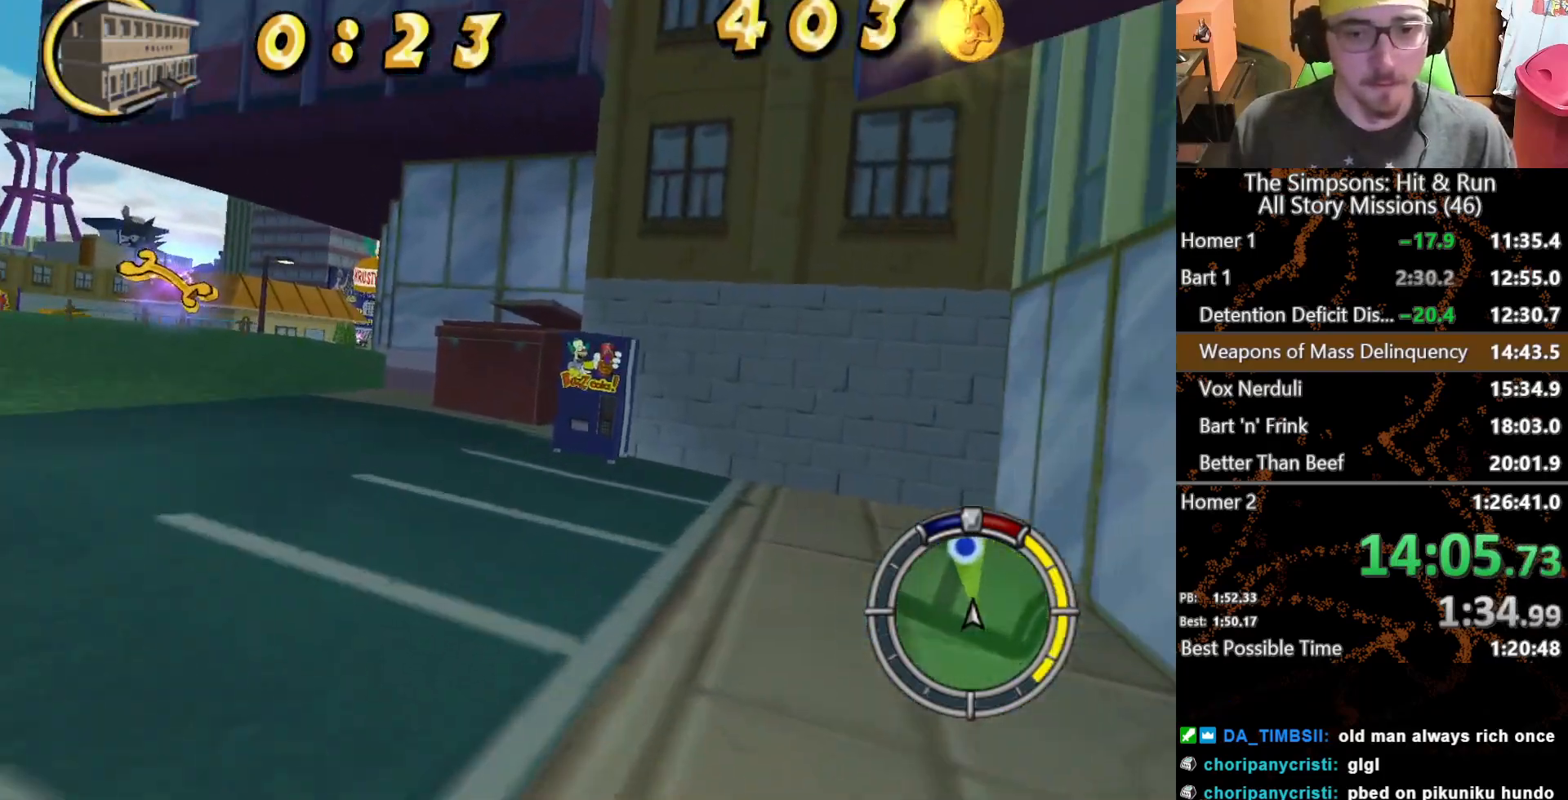
{"dt_ms": 500, "buttons": ["A", "L2"], "left_stick": "left", "right_stick": "center"}
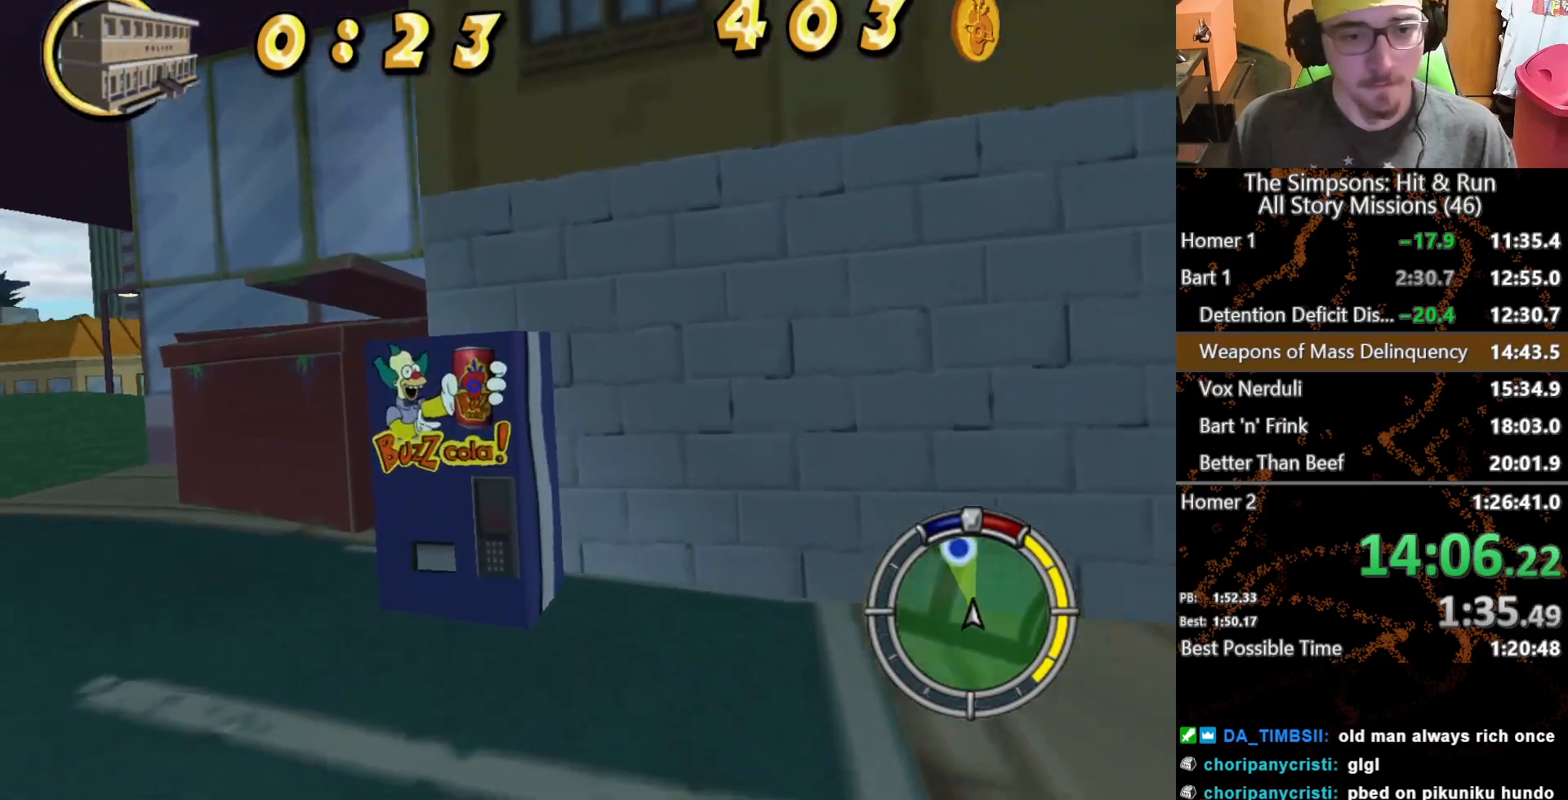
{"dt_ms": 500, "buttons": [], "left_stick": "right", "right_stick": "center", "events": [[83, "A", "up"], [317, "L2", "up"], [367, "left_stick", "right"]]}
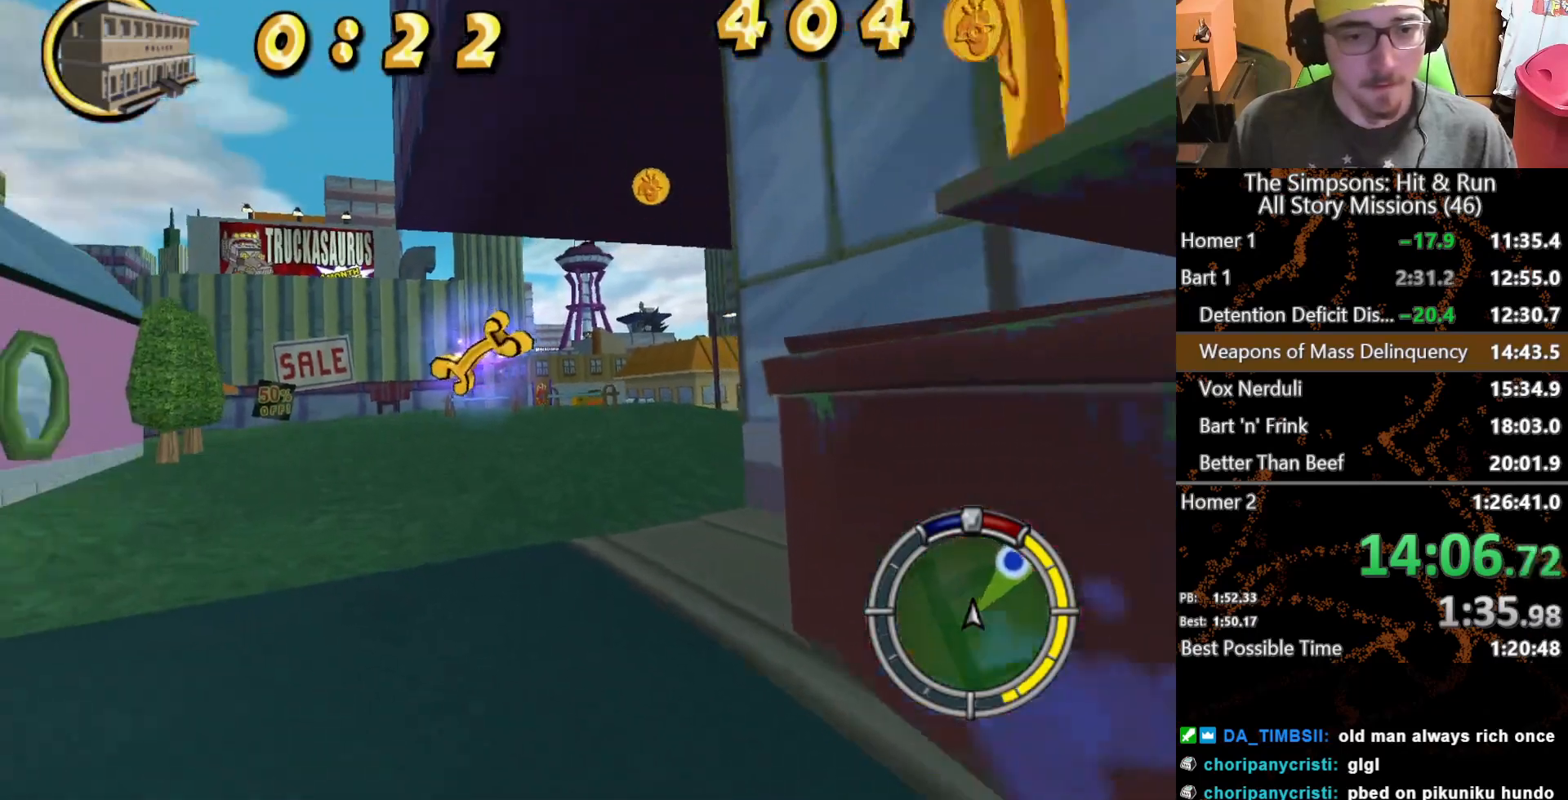
{"dt_ms": 500, "buttons": [], "left_stick": "right", "right_stick": "center", "events": [[233, "left_stick", "center"], [367, "left_stick", "left"], [417, "left_stick", "center"], [467, "left_stick", "right"]]}
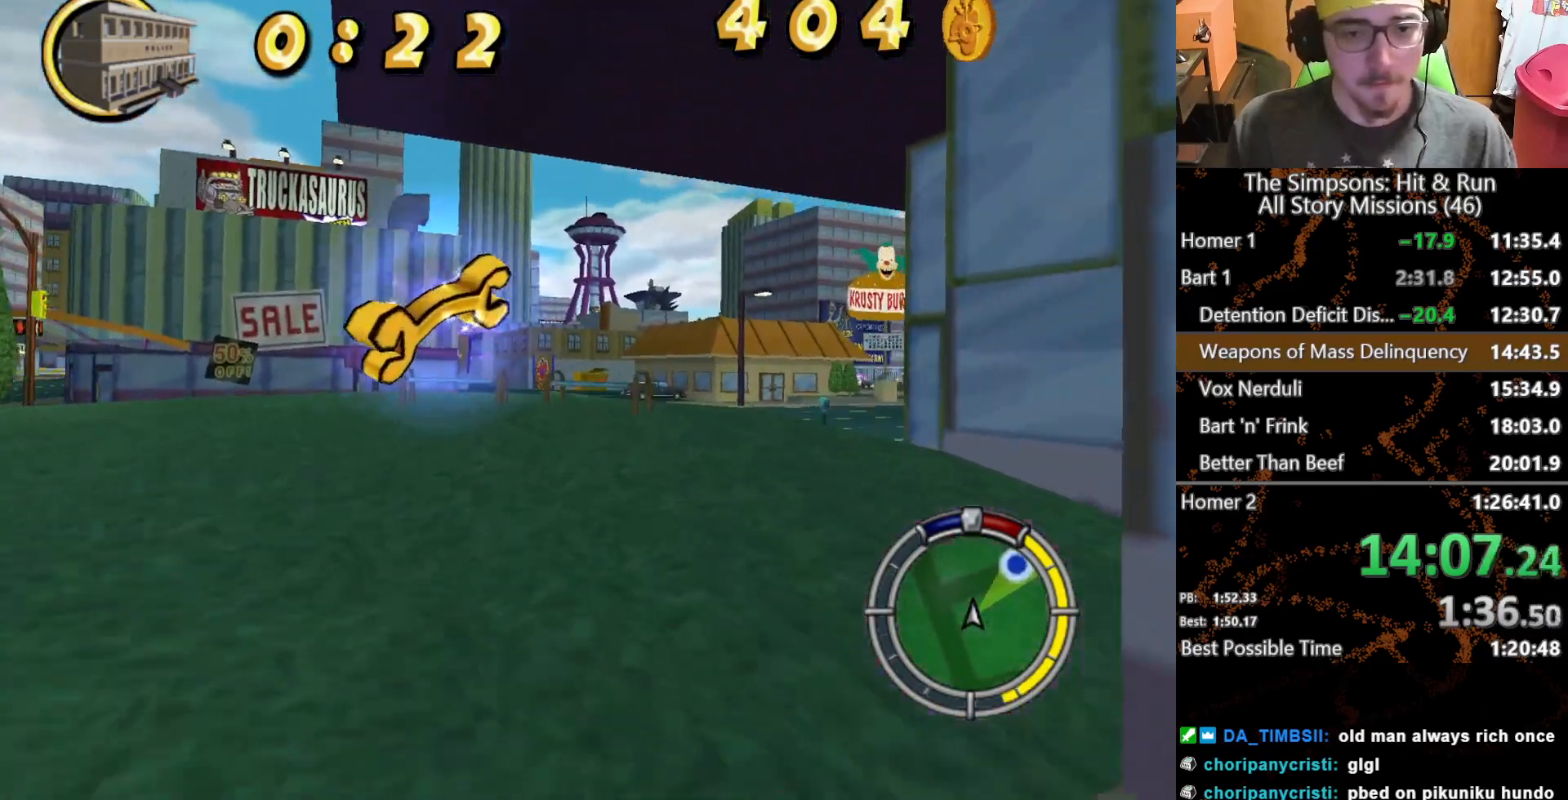
{"dt_ms": 500, "buttons": [], "left_stick": "center", "right_stick": "center", "events": [[483, "left_stick", "center"]]}
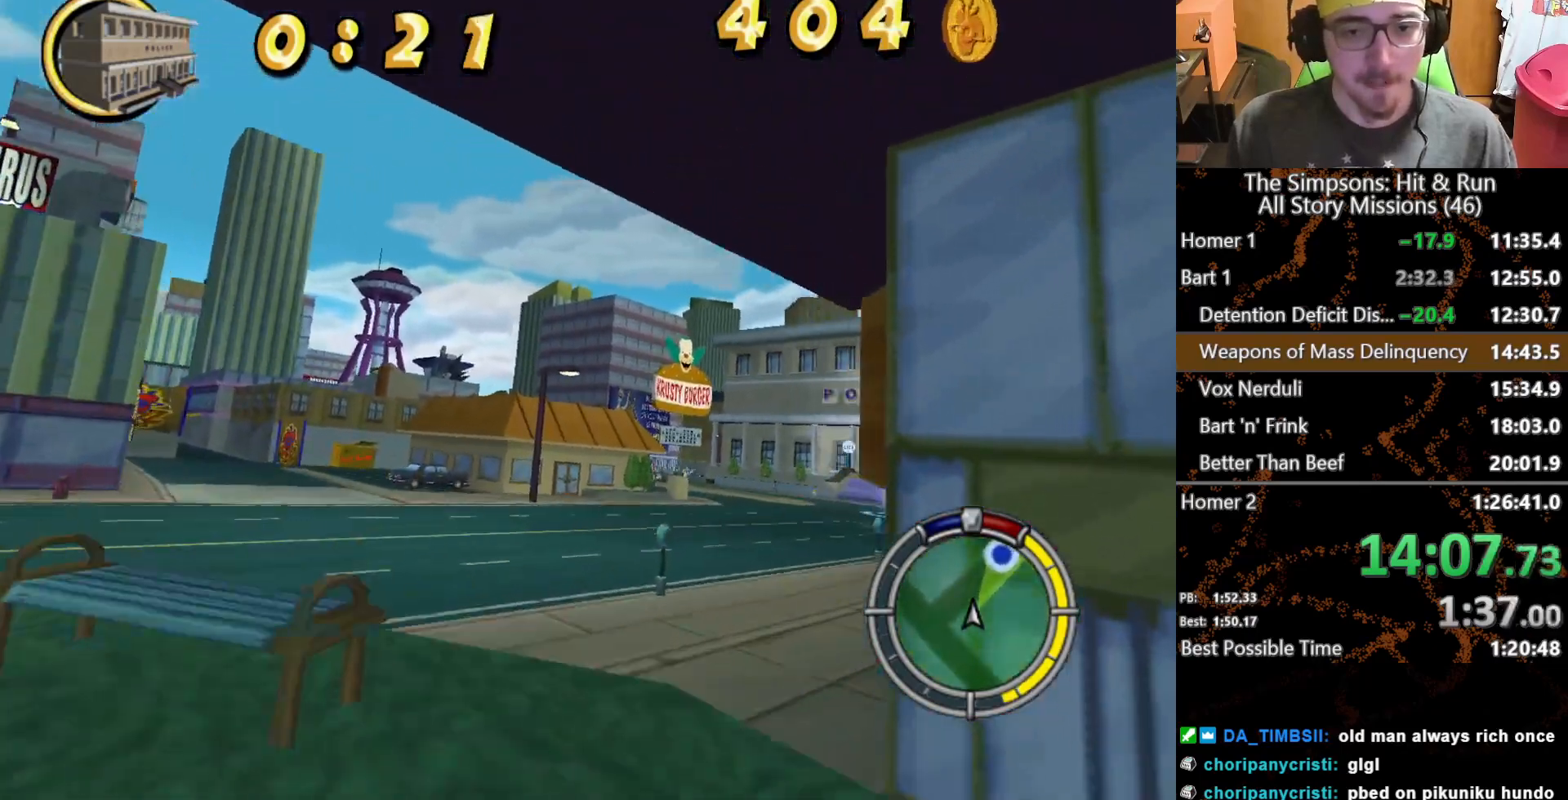
{"dt_ms": 500, "buttons": [], "left_stick": "center", "right_stick": "center", "events": []}
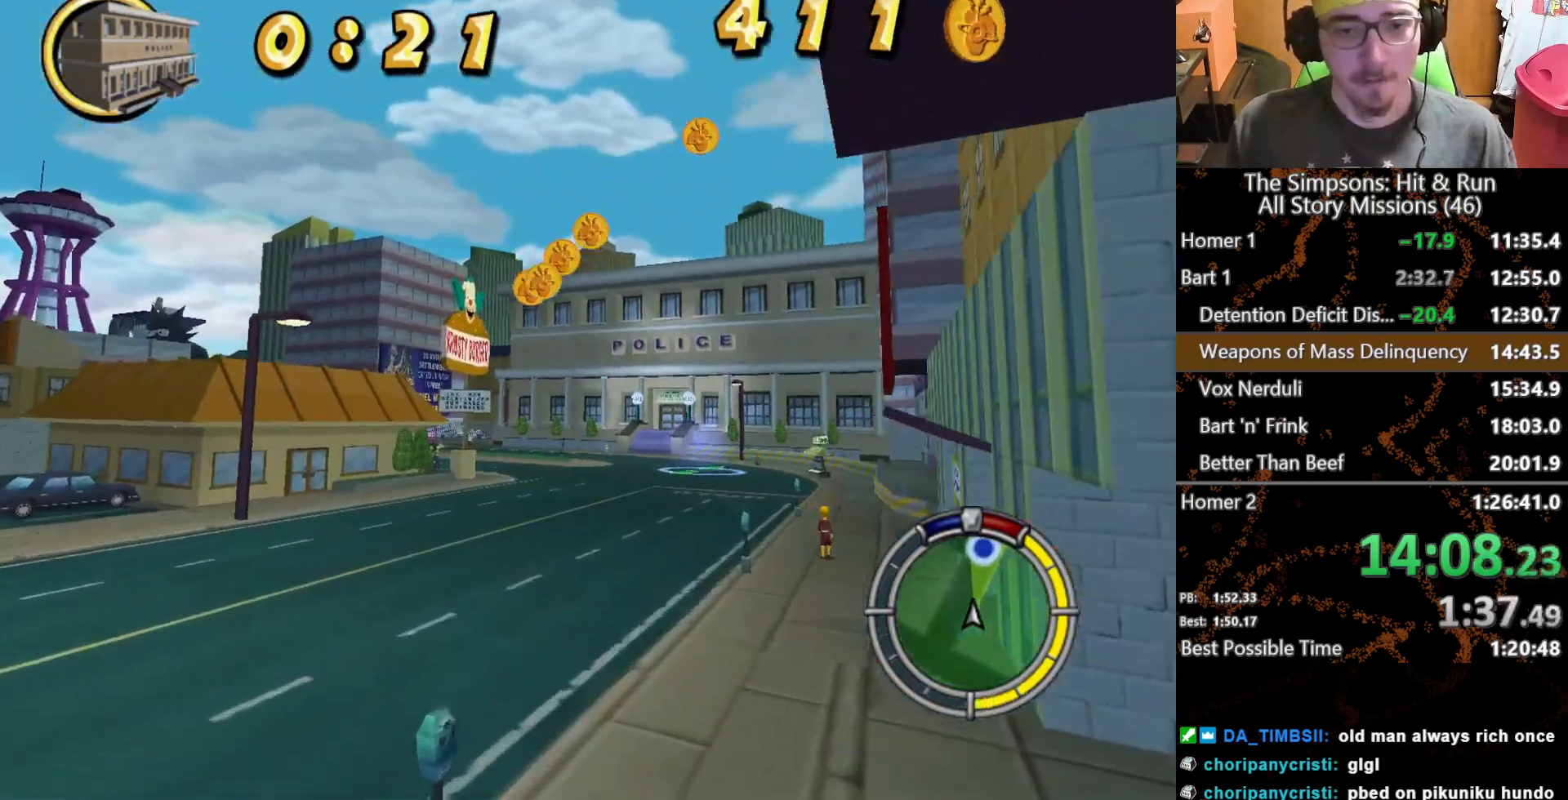
{"dt_ms": 500, "buttons": [], "left_stick": "center", "right_stick": "center", "events": []}
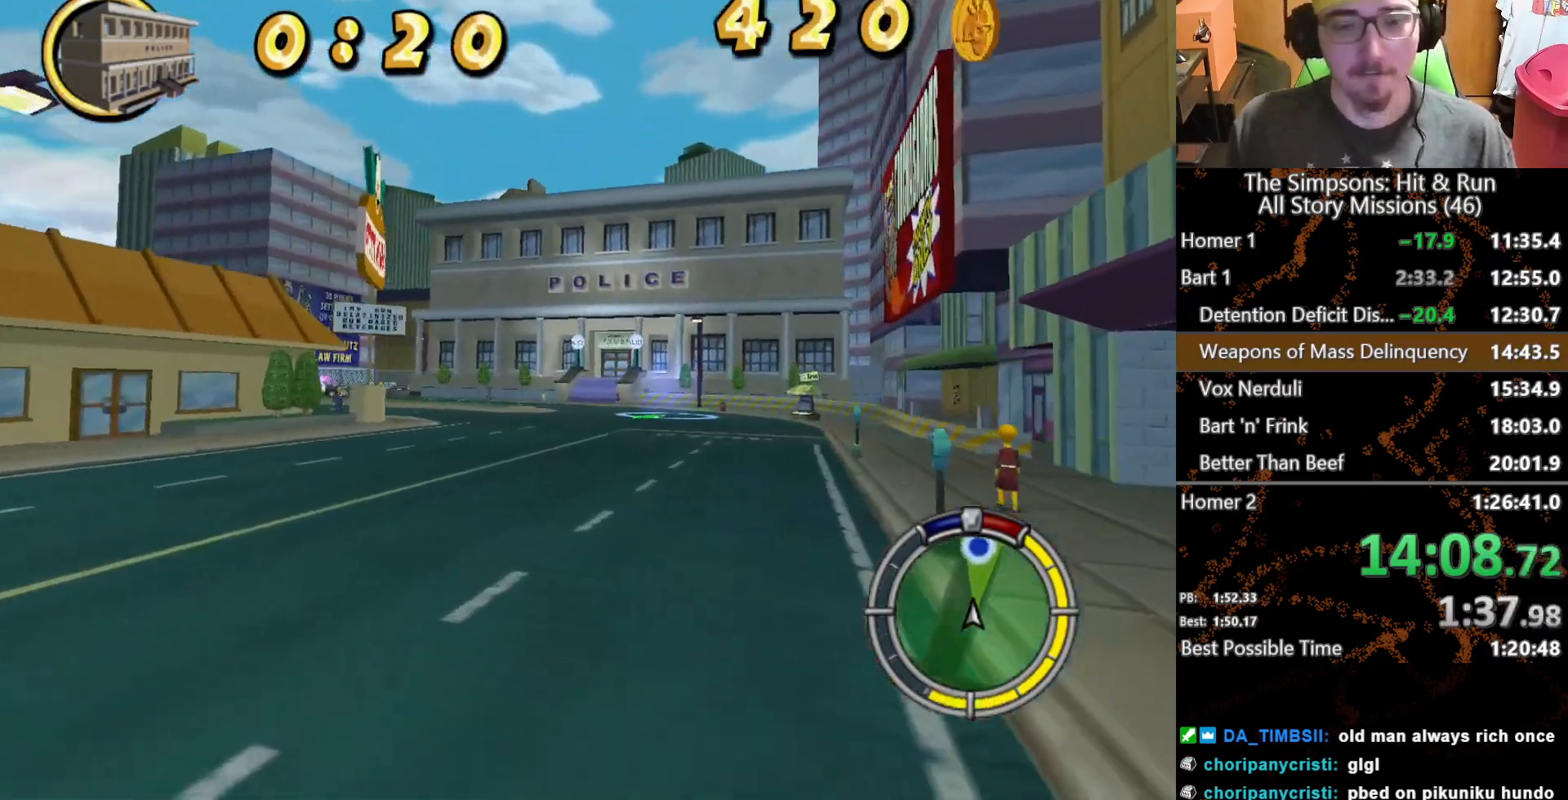
{"dt_ms": 500, "buttons": [], "left_stick": "right", "right_stick": "center", "events": [[83, "left_stick", "right"], [183, "left_stick", "center"], [417, "left_stick", "right"]]}
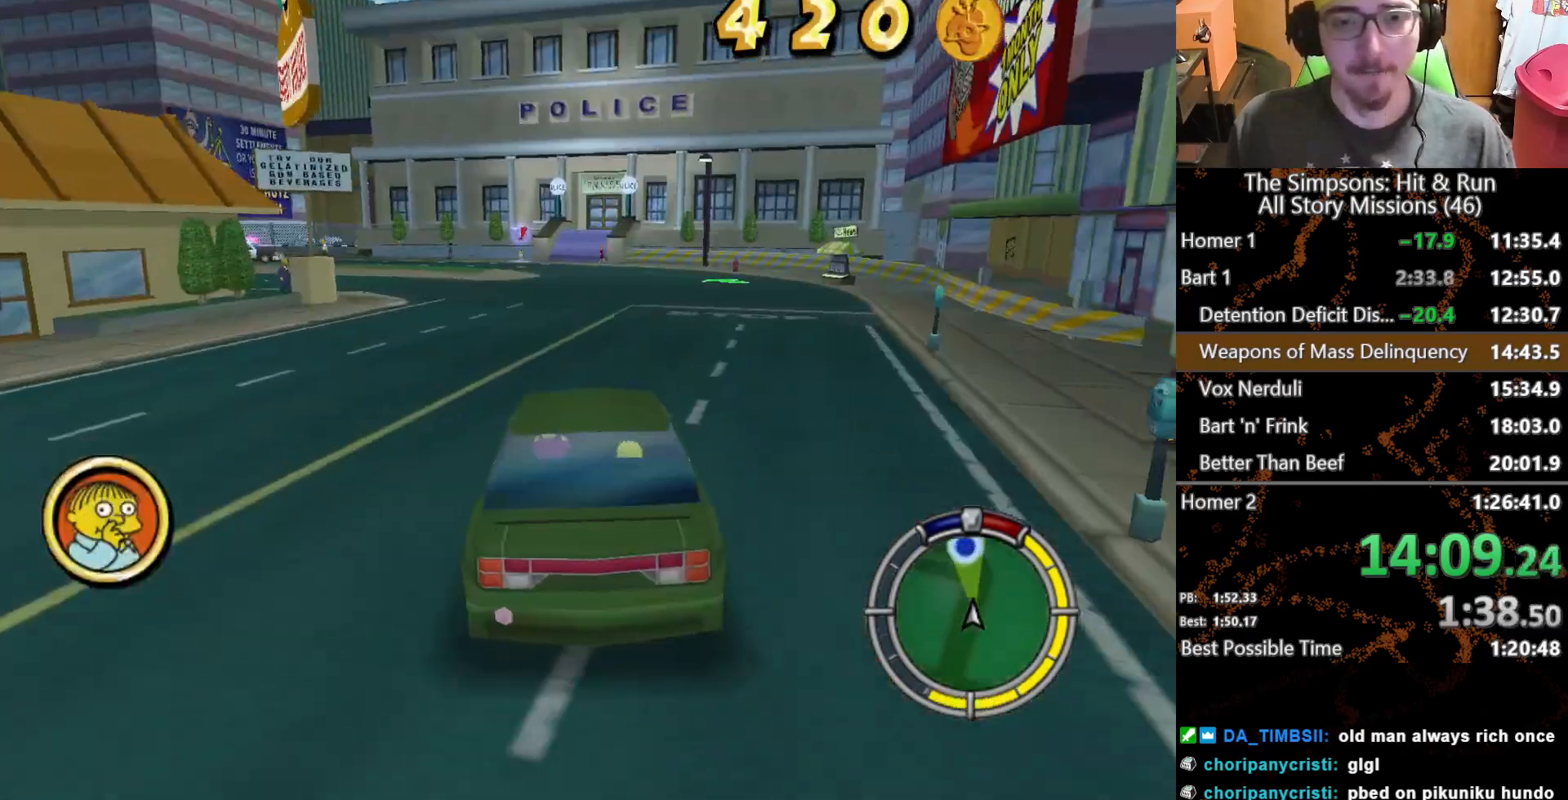
{"dt_ms": 500, "buttons": [], "left_stick": "center", "right_stick": "center", "events": [[33, "left_stick", "center"]]}
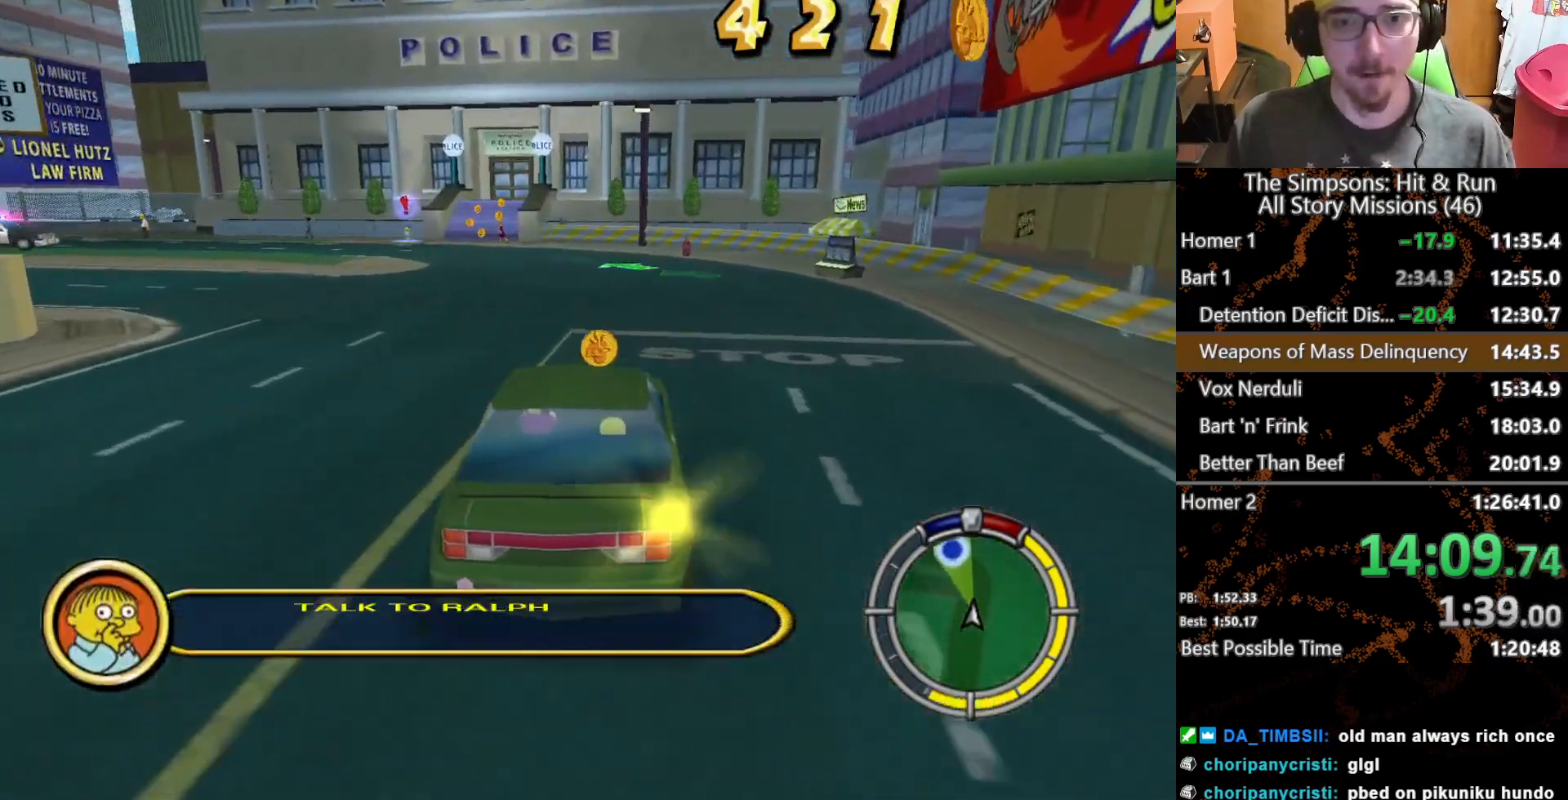
{"dt_ms": 500, "buttons": [], "left_stick": "left", "right_stick": "center", "events": [[217, "left_stick", "left"]]}
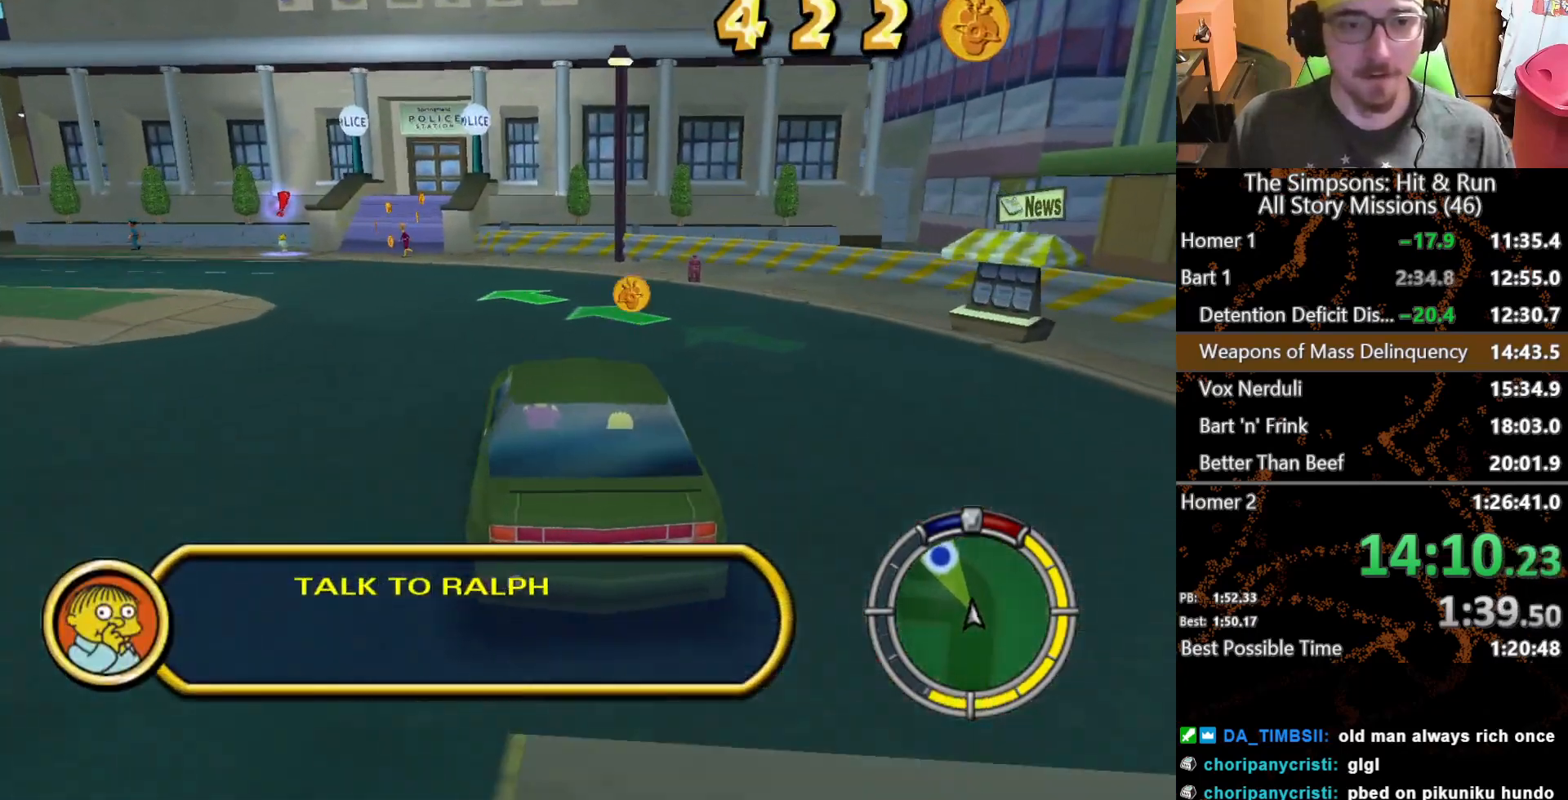
{"dt_ms": 500, "buttons": ["L2"], "left_stick": "center", "right_stick": "center", "events": [[50, "left_stick", "center"], [200, "left_stick", "left"], [317, "L2", "down"], [400, "left_stick", "center"]]}